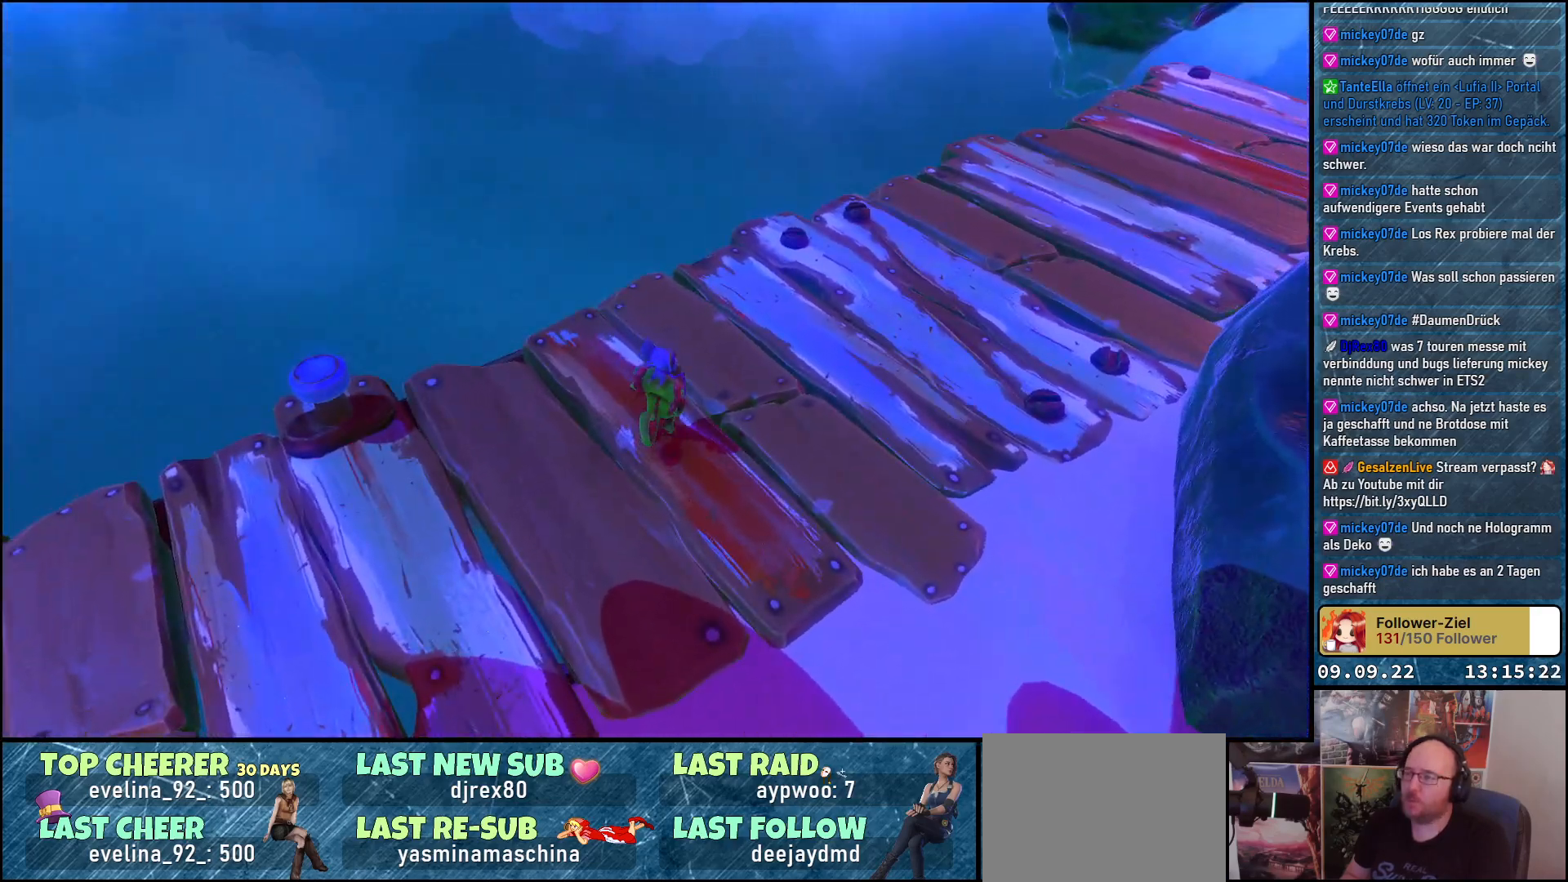
Gameplay with a controller (Xbox layout); each line is a JSON object with the inputs held at the frame after it. "events" lists button and stick changes between this image and that frame as [ms after this image, input, new state], when the widget could be followed in between.
{"buttons": [], "left_stick": "up", "right_stick": "up-right", "events": [[67, "left_stick", "up"]]}
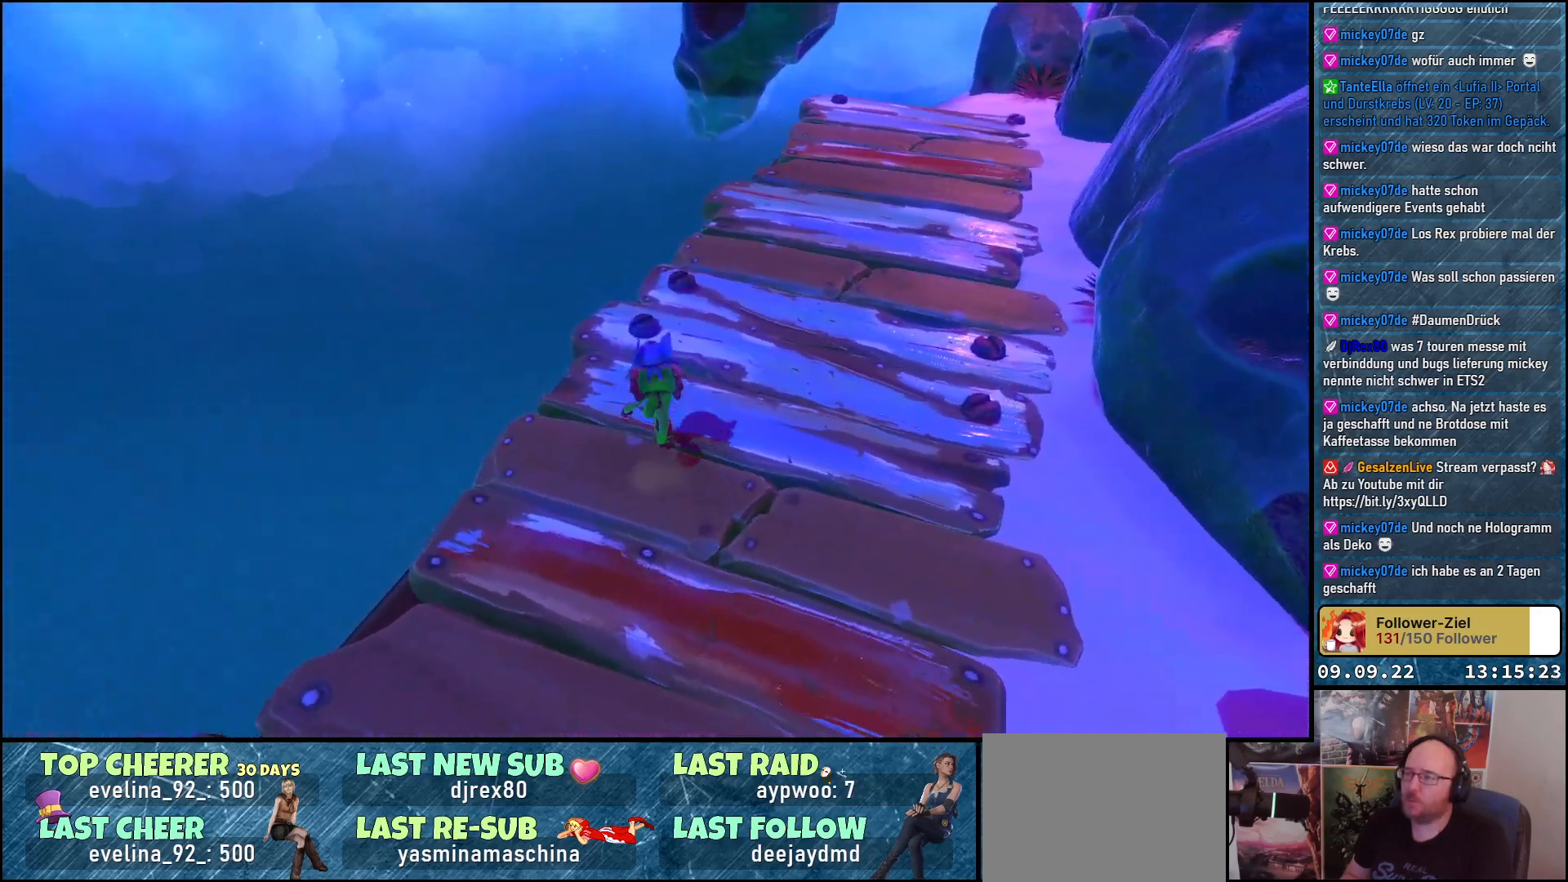
{"buttons": [], "left_stick": "up", "right_stick": "up-right", "events": []}
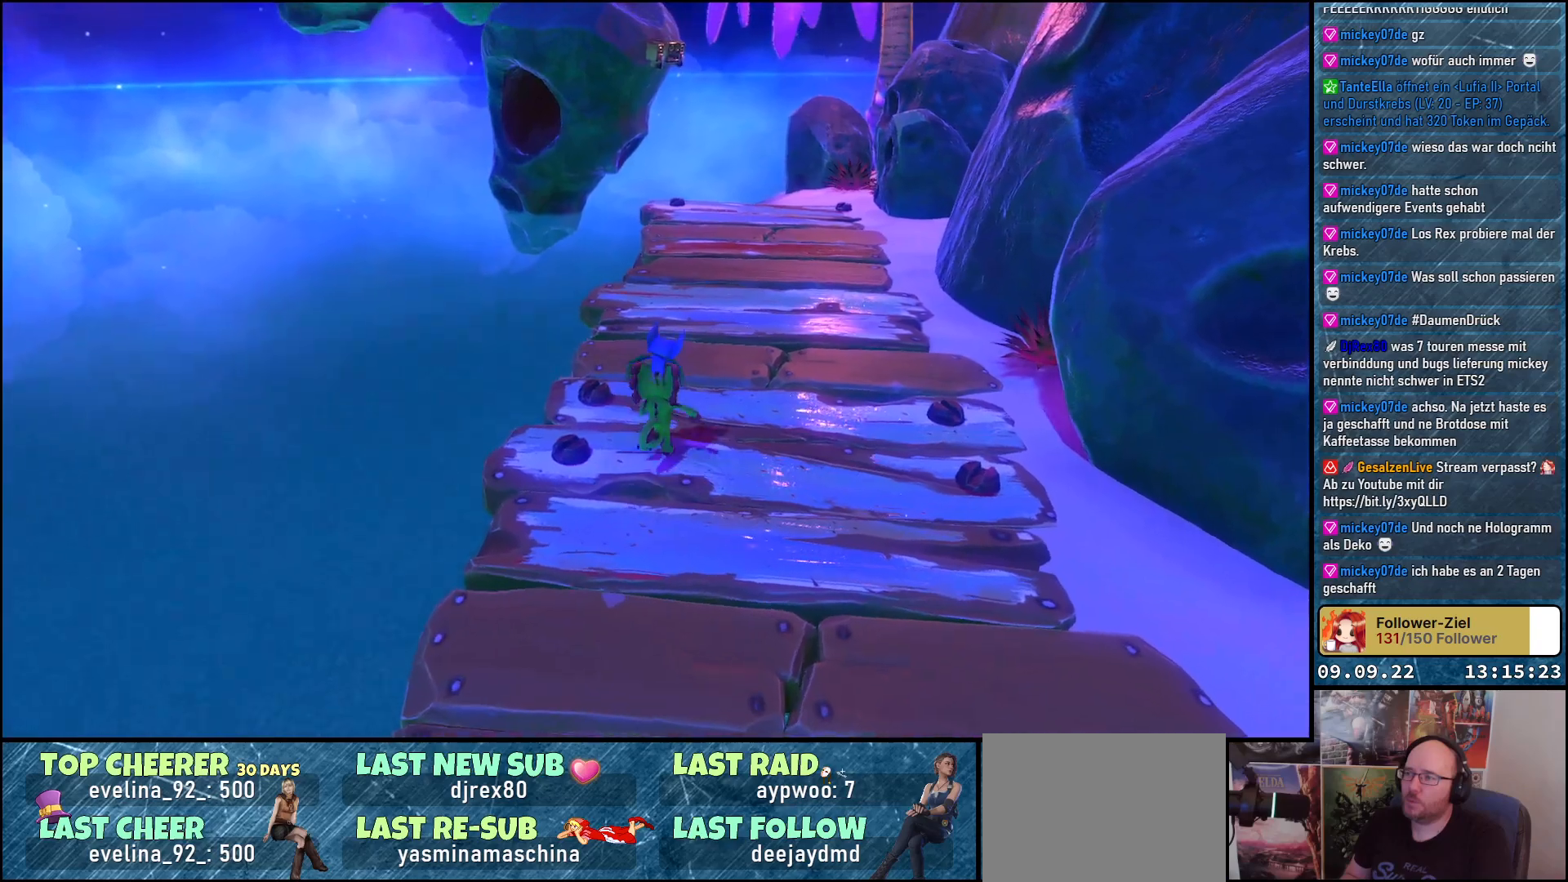
{"buttons": [], "left_stick": "up", "right_stick": "center", "events": [[450, "right_stick", "center"]]}
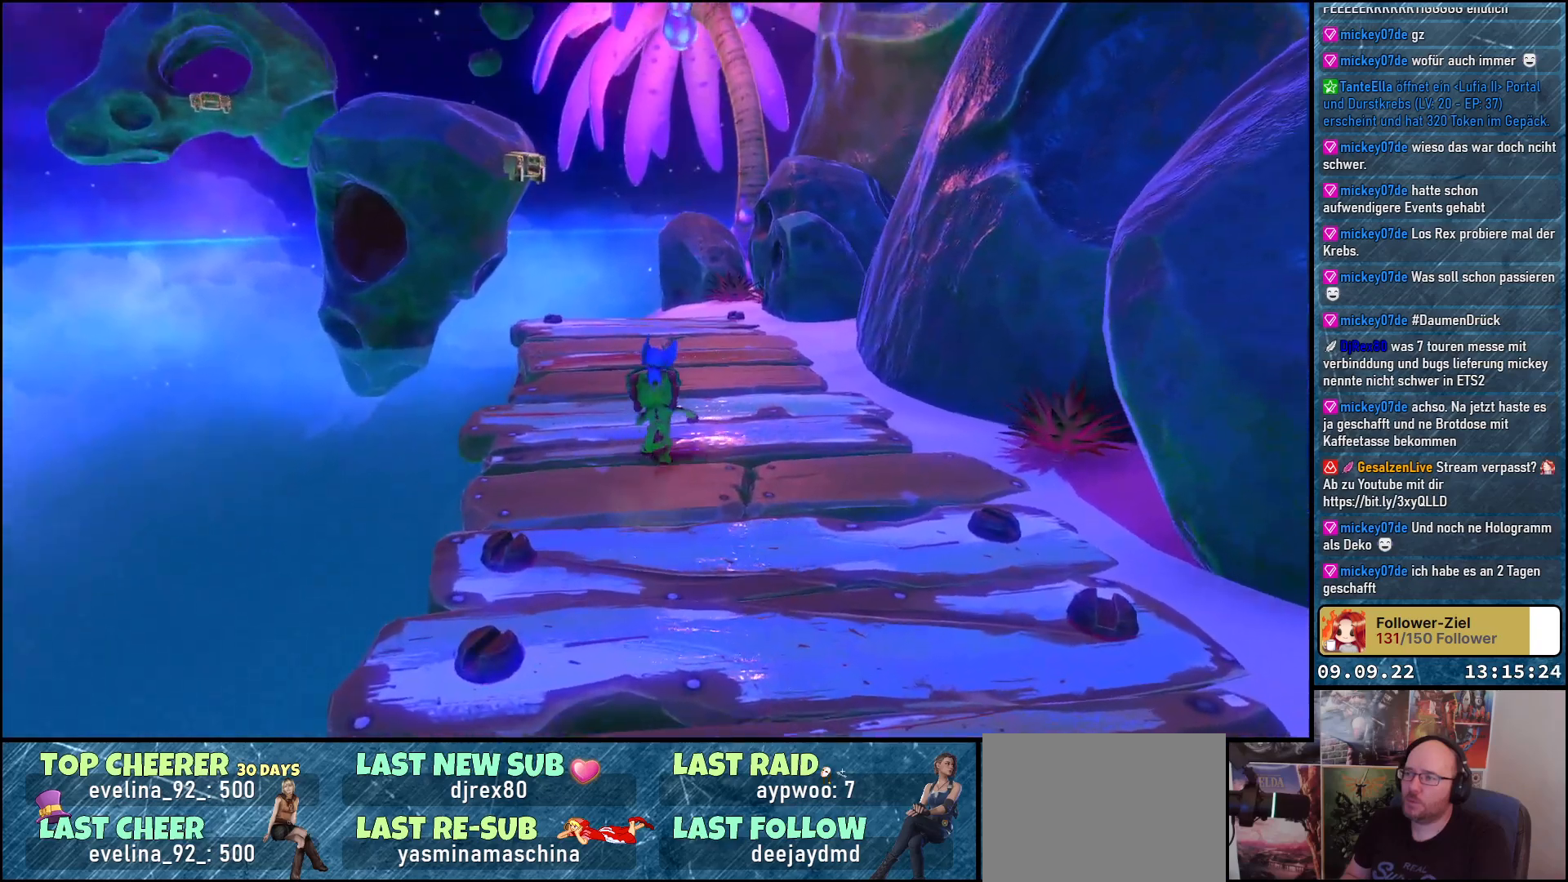
{"buttons": [], "left_stick": "up-right", "right_stick": "left", "events": [[267, "left_stick", "up-right"], [350, "right_stick", "left"]]}
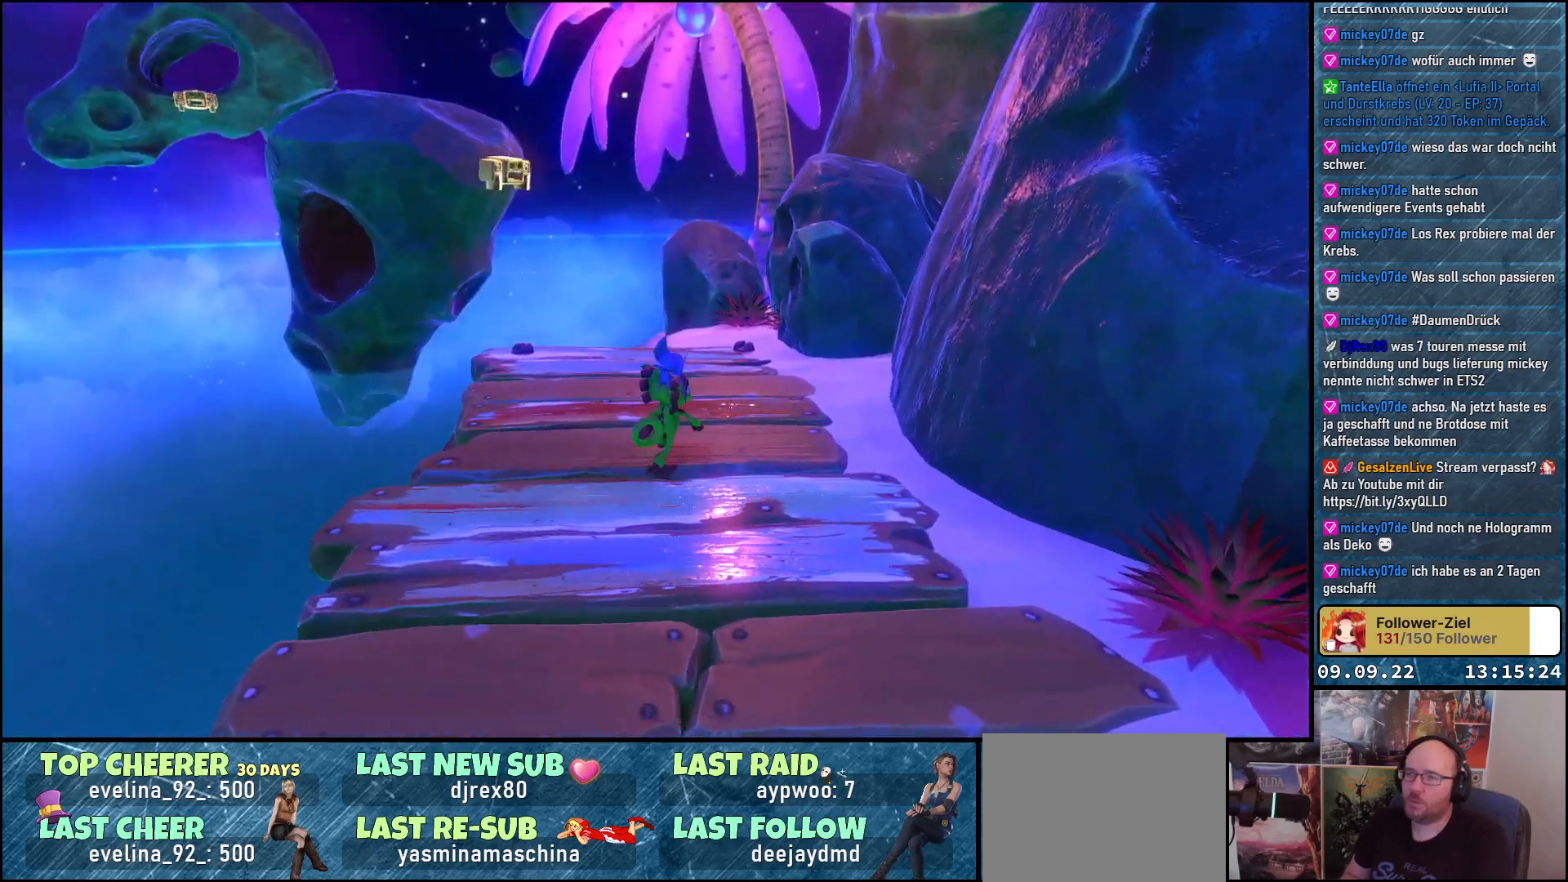
{"buttons": [], "left_stick": "center", "right_stick": "center", "events": [[450, "left_stick", "center"], [450, "right_stick", "center"]]}
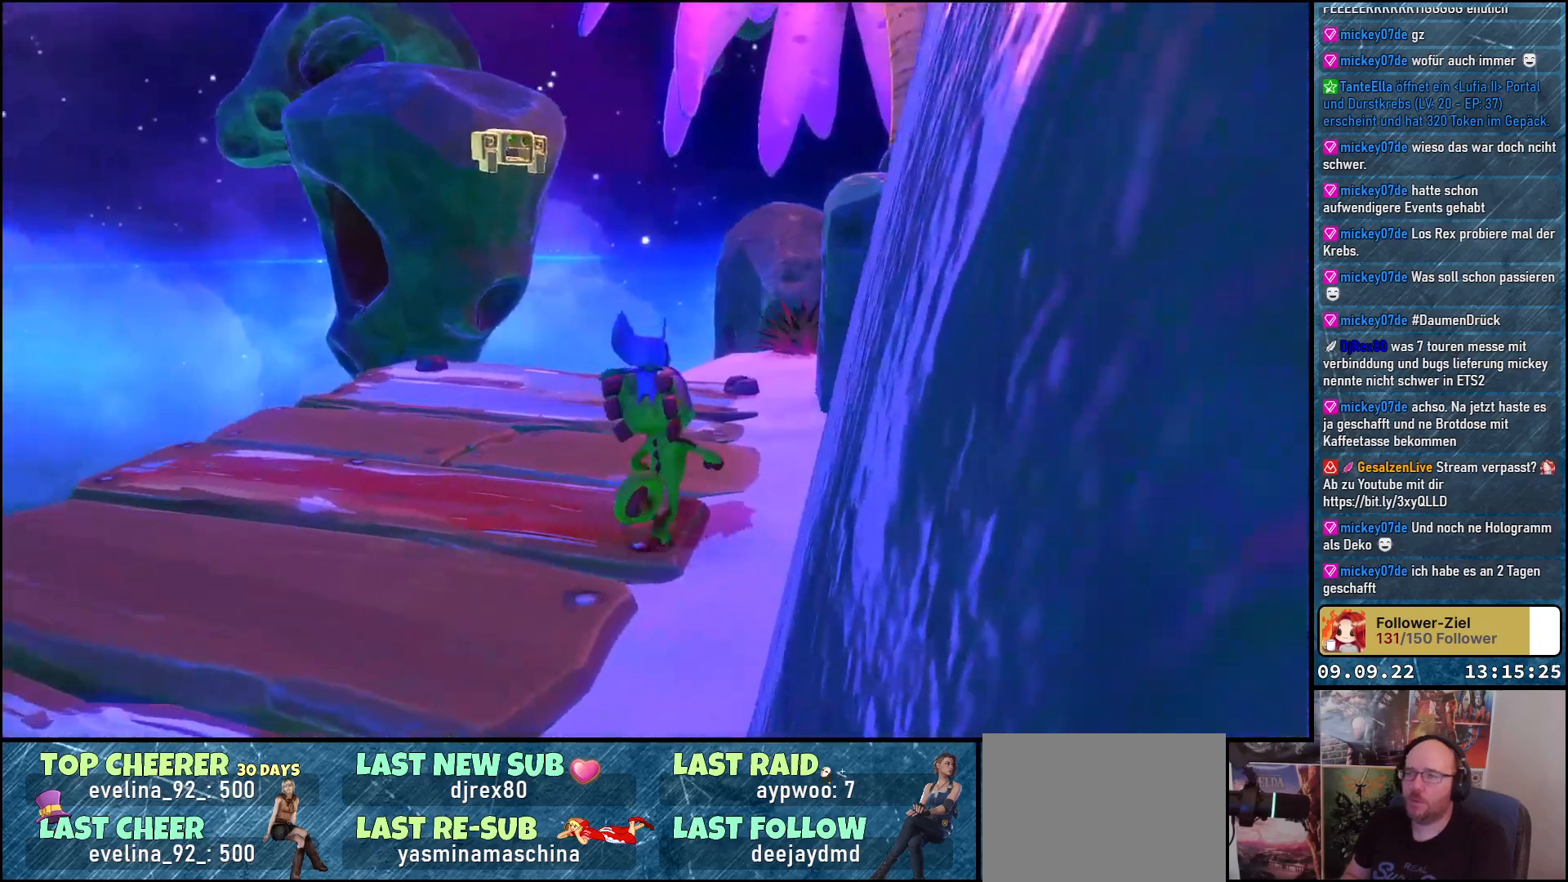
{"buttons": [], "left_stick": "up", "right_stick": "center", "events": [[83, "left_stick", "up"]]}
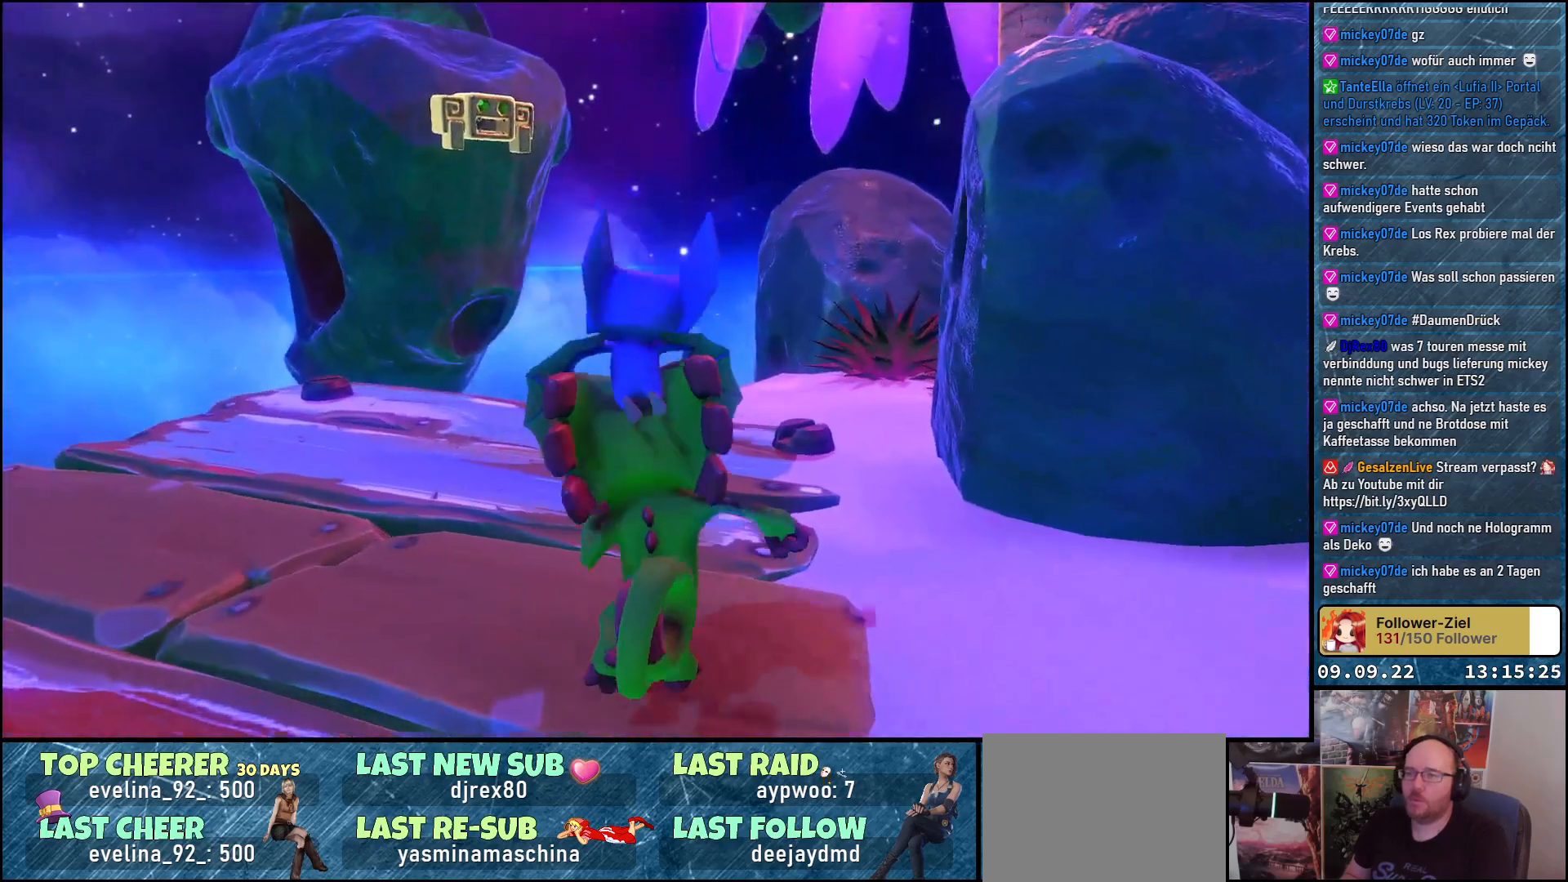
{"buttons": [], "left_stick": "center", "right_stick": "center", "events": [[150, "B", "down"], [217, "B", "up"], [433, "left_stick", "center"]]}
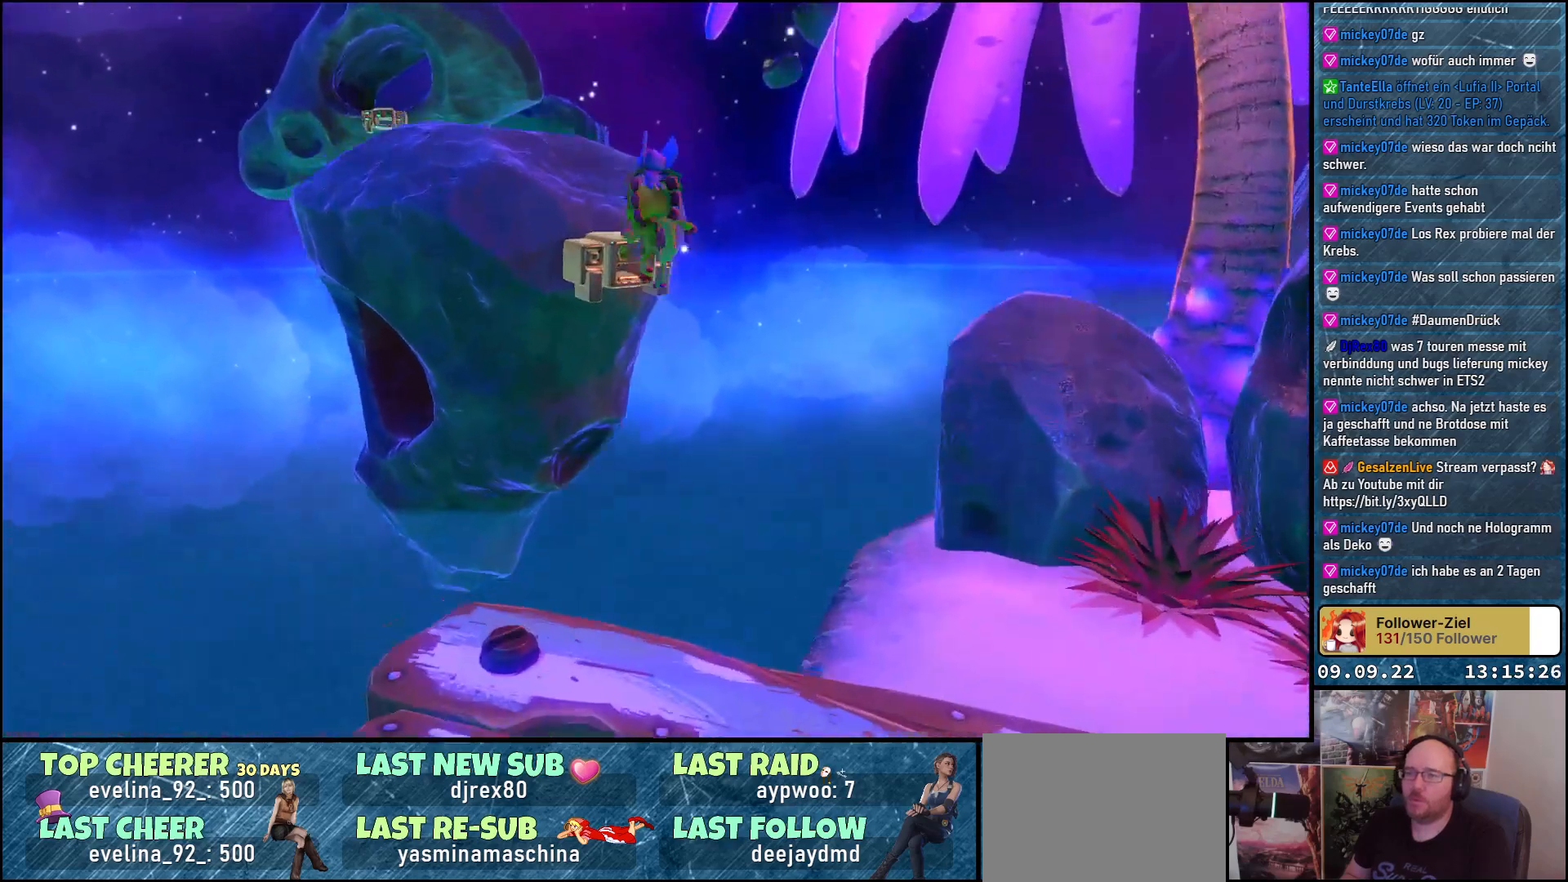
{"buttons": [], "left_stick": "up-left", "right_stick": "down-left", "events": [[217, "left_stick", "up-left"], [250, "right_stick", "down-left"]]}
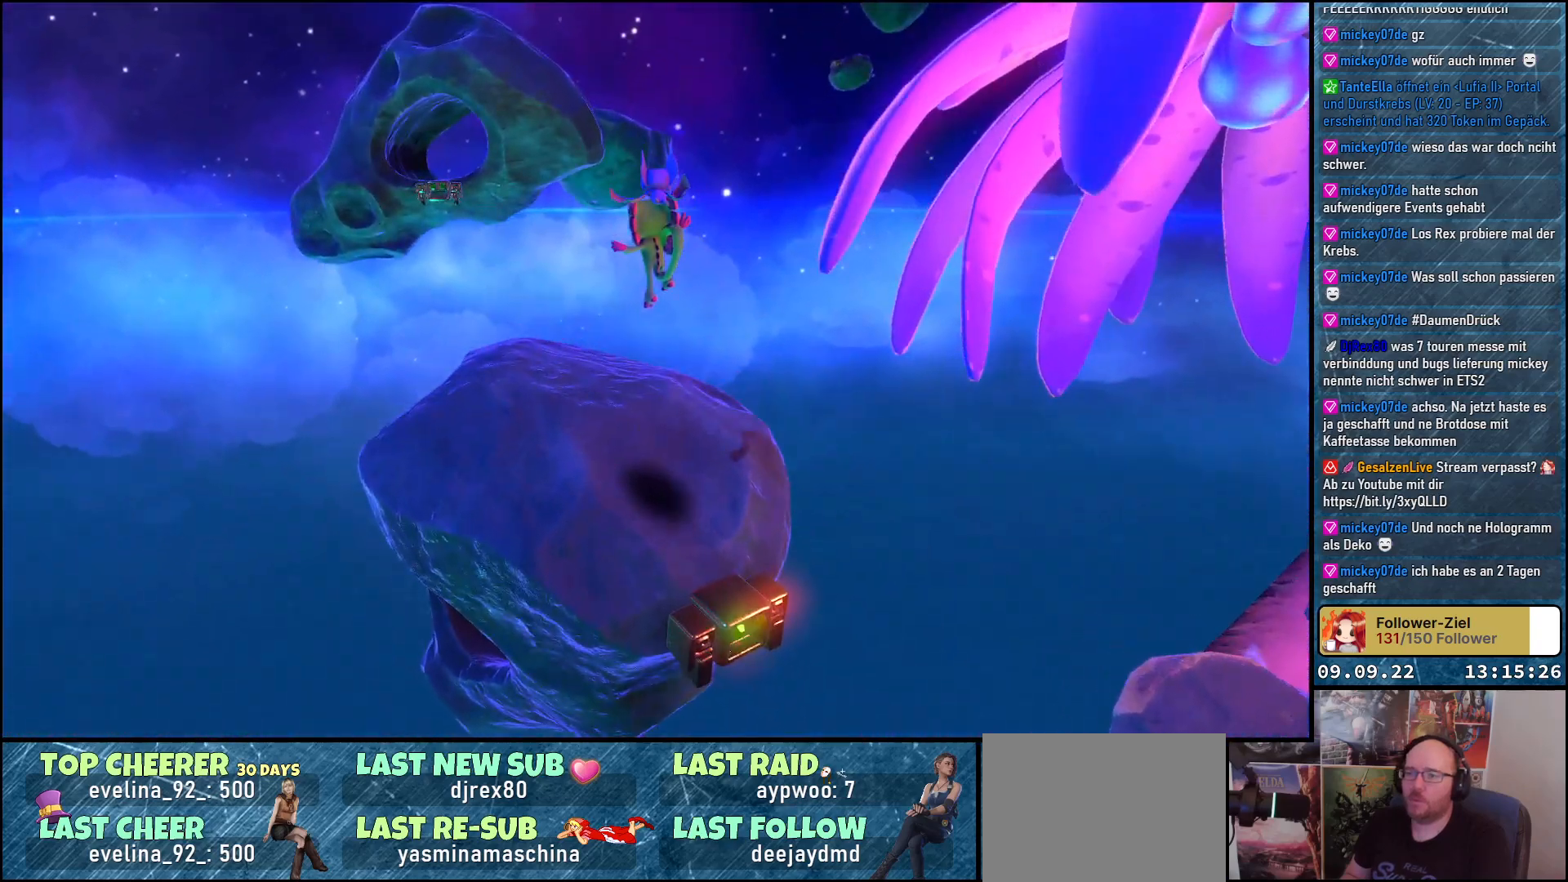
{"buttons": [], "left_stick": "up-left", "right_stick": "center", "events": [[83, "left_stick", "left"], [83, "right_stick", "center"], [383, "left_stick", "up-left"]]}
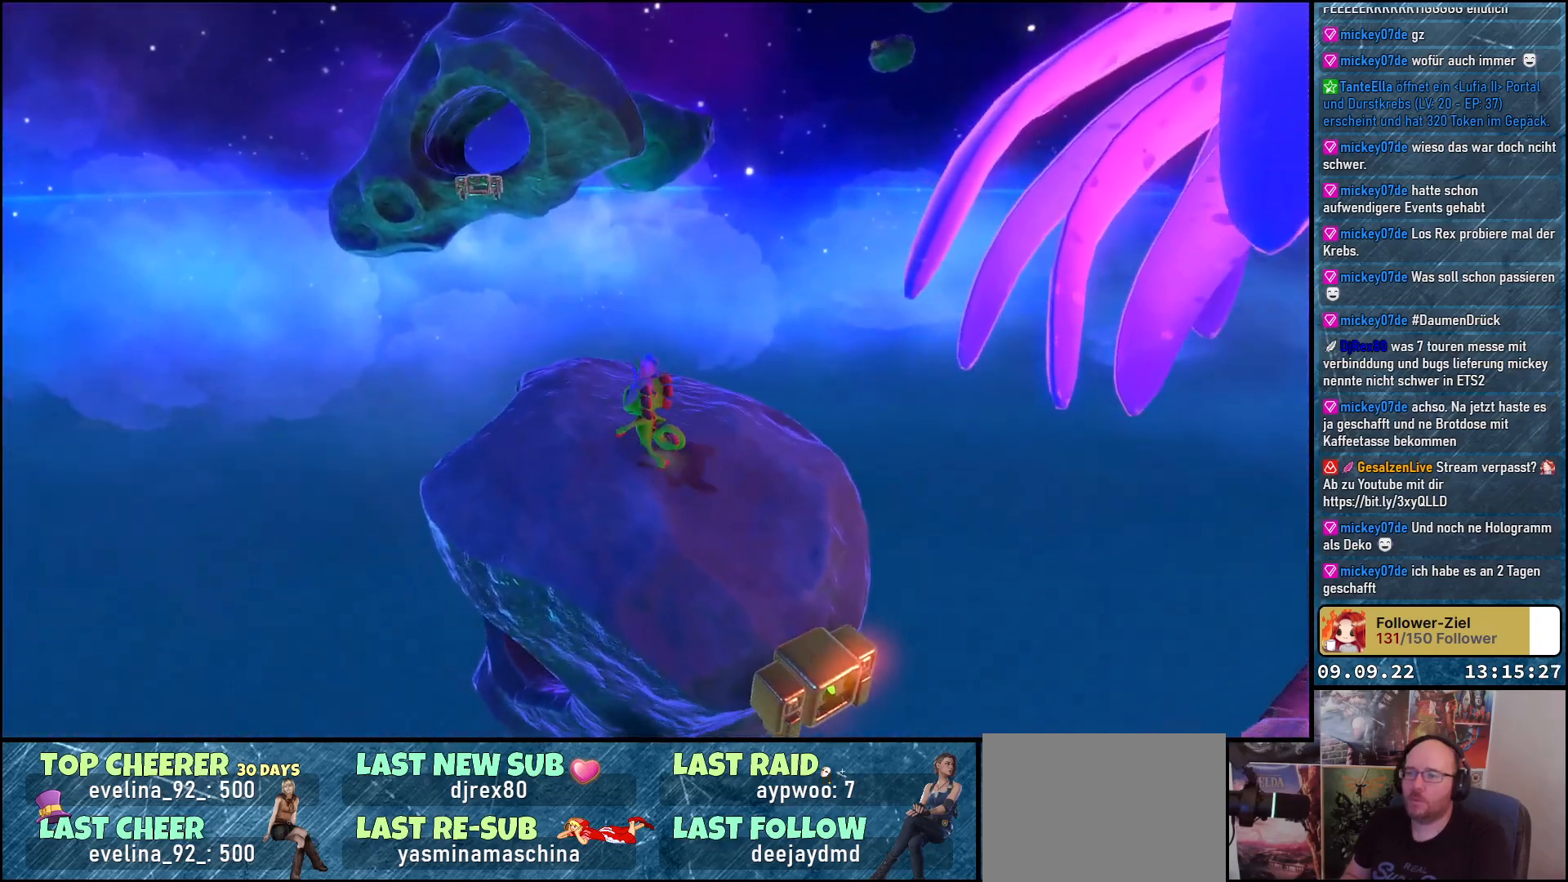
{"buttons": [], "left_stick": "up-left", "right_stick": "center", "events": [[333, "B", "down"], [433, "B", "up"]]}
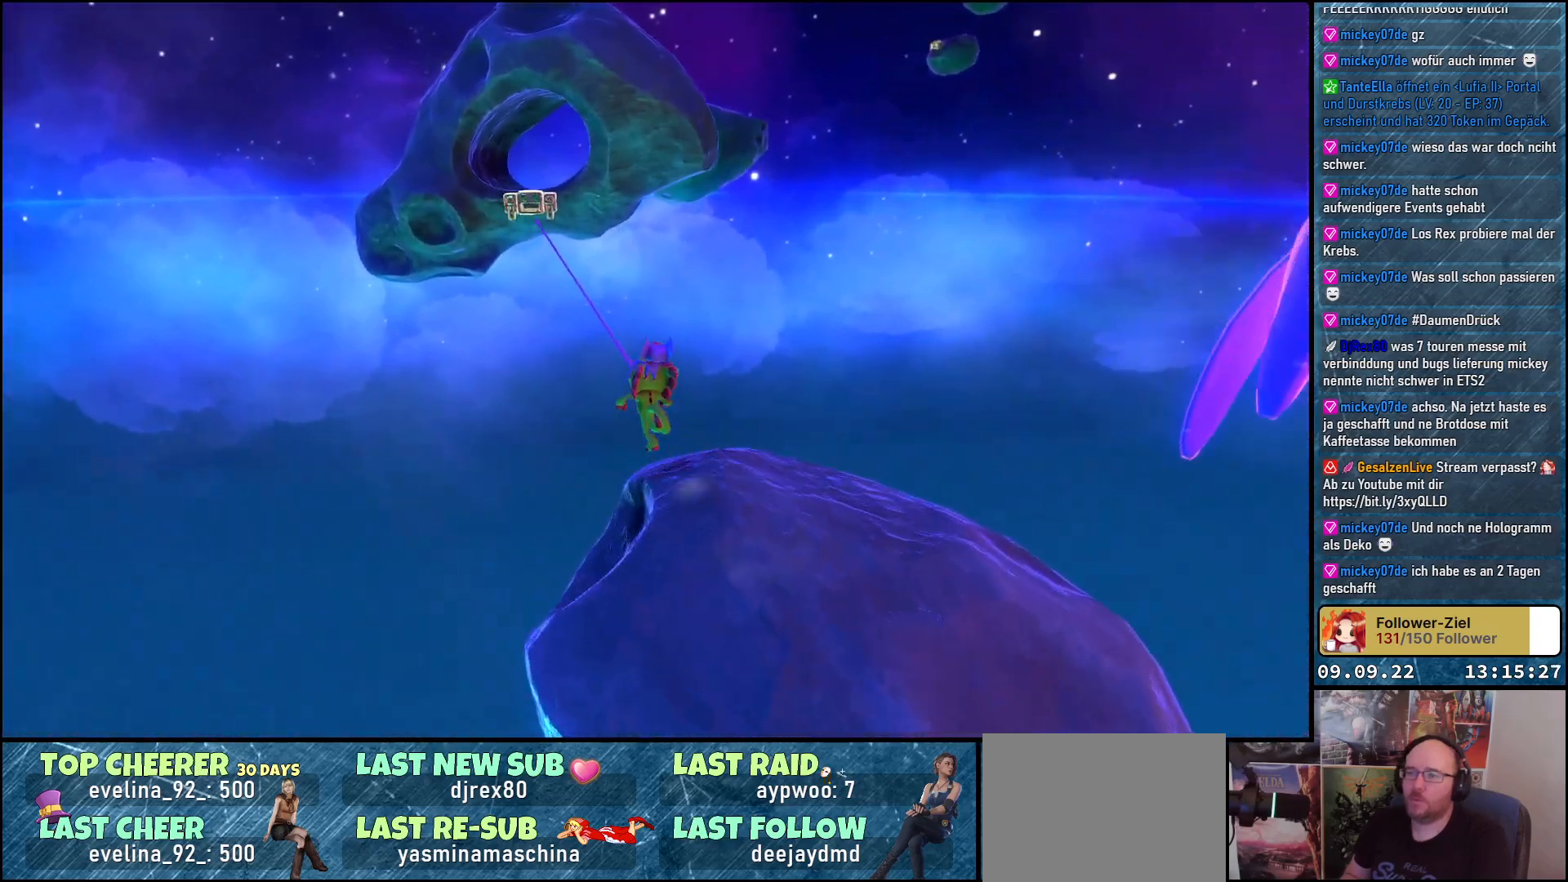
{"buttons": [], "left_stick": "up", "right_stick": "right", "events": [[167, "left_stick", "up"], [417, "right_stick", "right"]]}
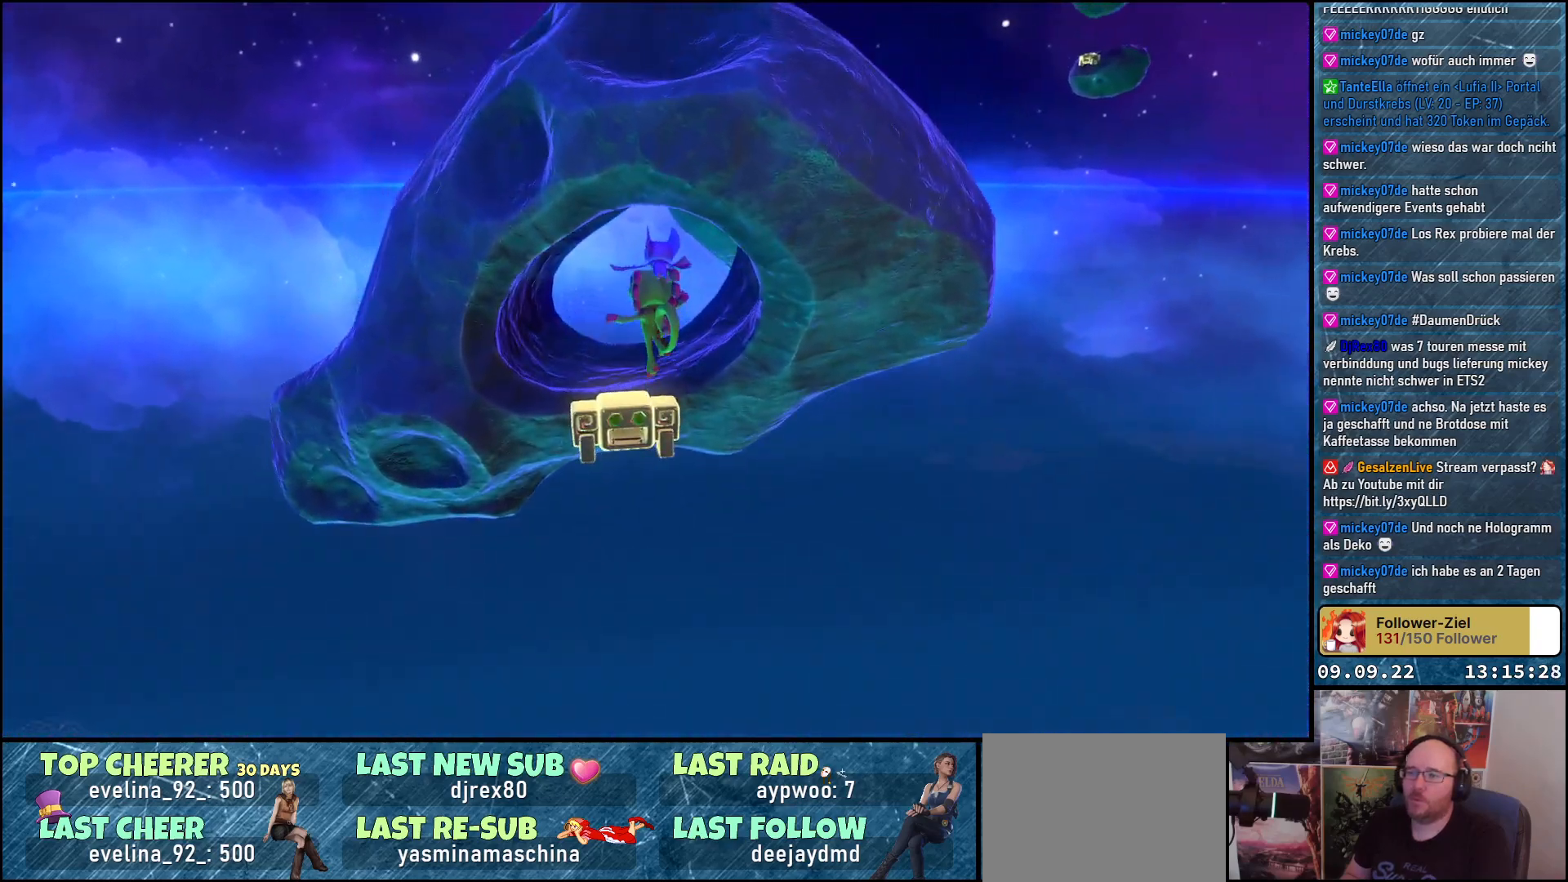
{"buttons": [], "left_stick": "center", "right_stick": "up-right", "events": [[133, "left_stick", "center"], [200, "right_stick", "center"], [450, "right_stick", "up-right"]]}
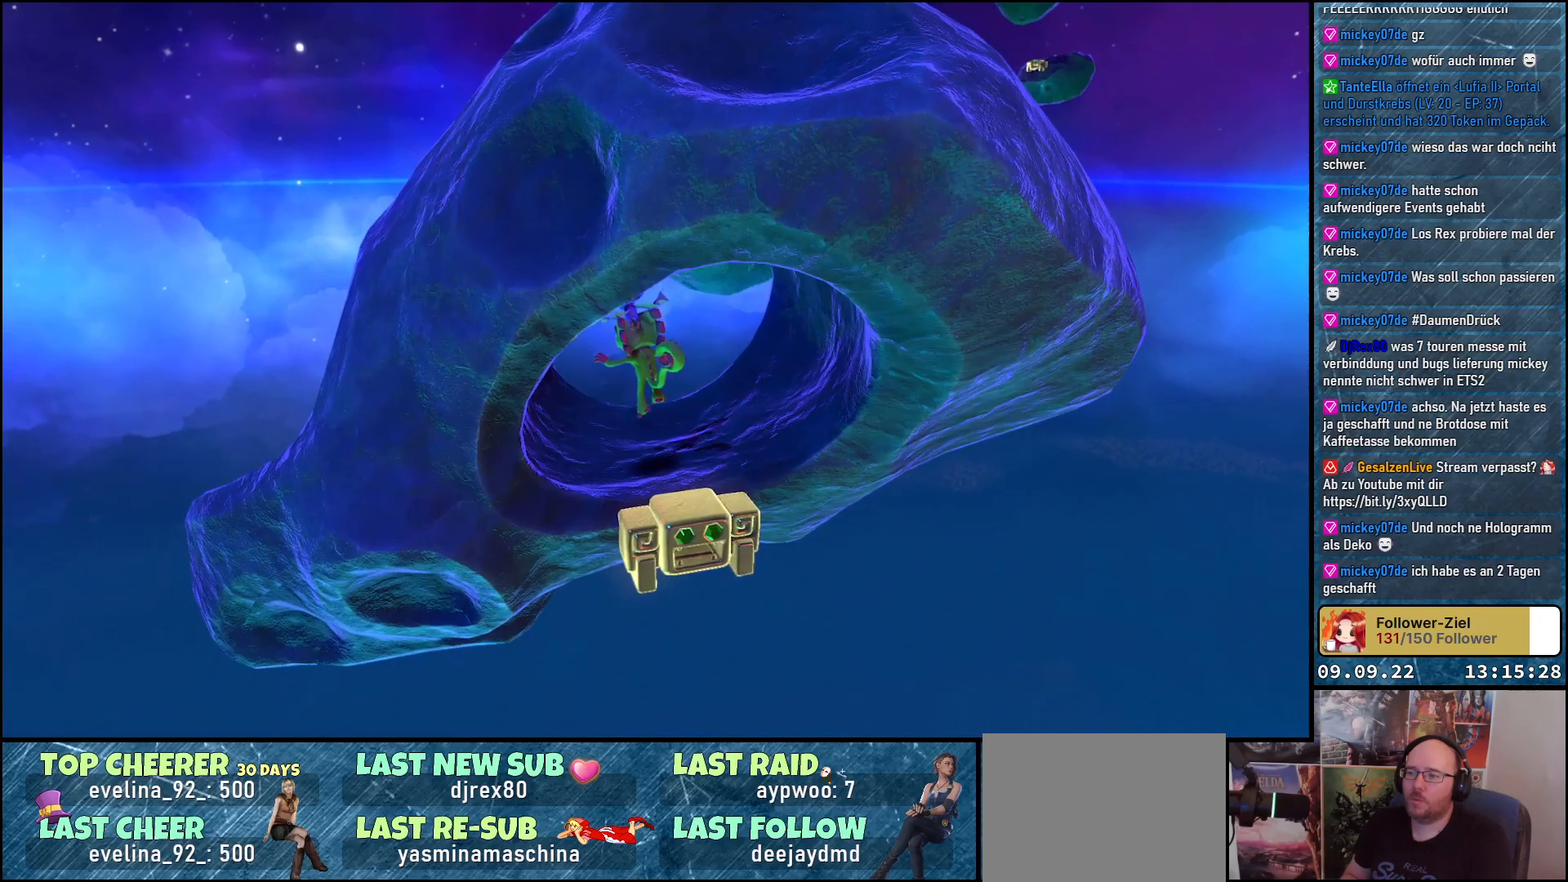
{"buttons": [], "left_stick": "up", "right_stick": "center", "events": [[317, "right_stick", "center"], [467, "left_stick", "up"]]}
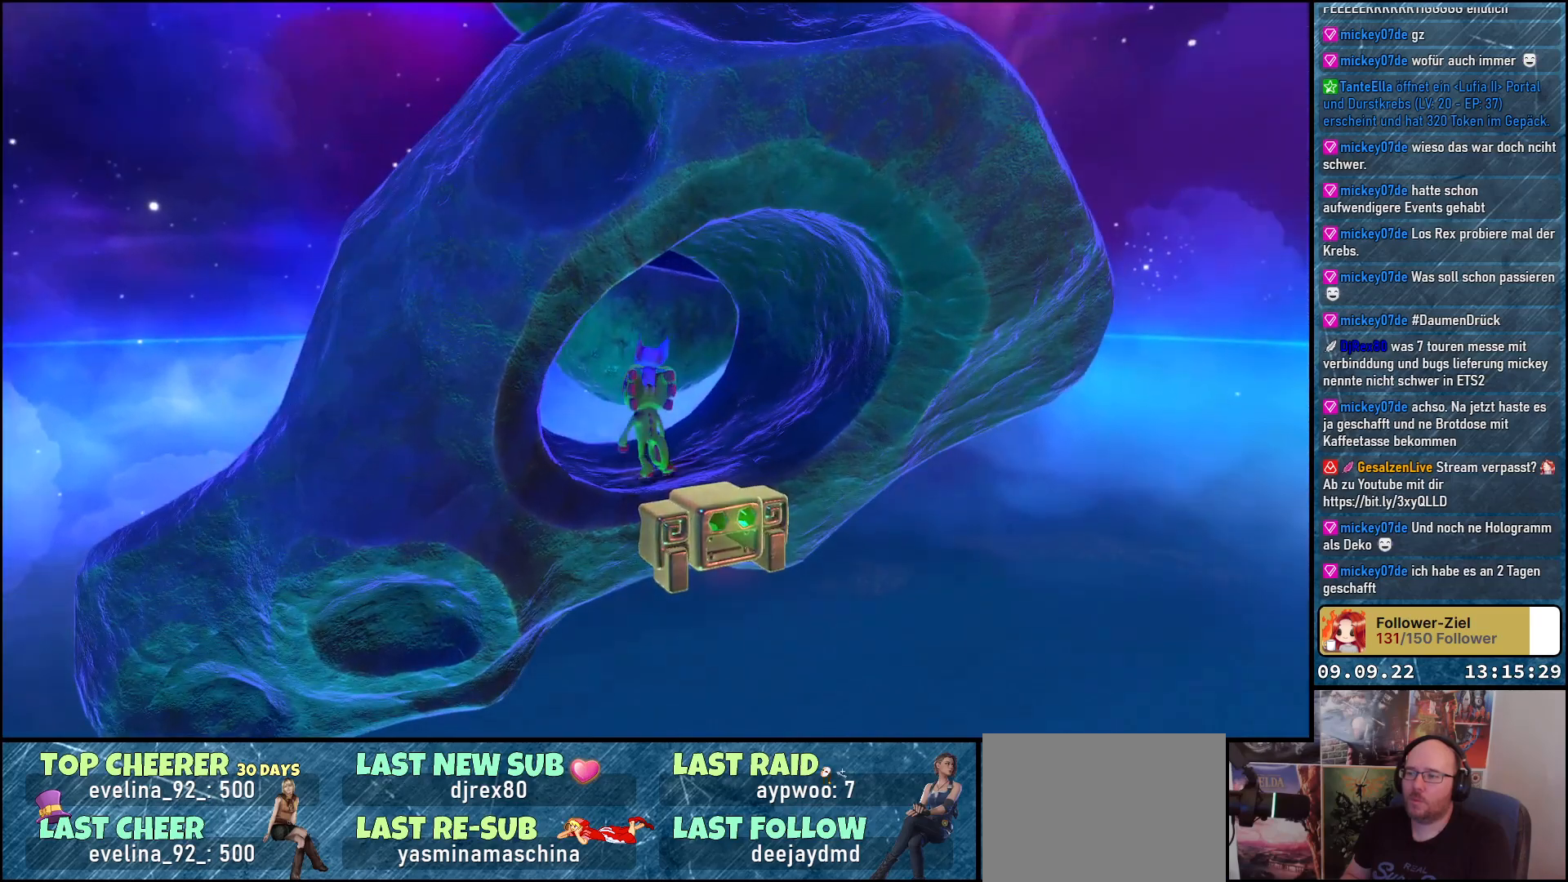
{"buttons": [], "left_stick": "center", "right_stick": "center", "events": [[67, "right_stick", "up-left"], [233, "left_stick", "center"], [350, "right_stick", "center"]]}
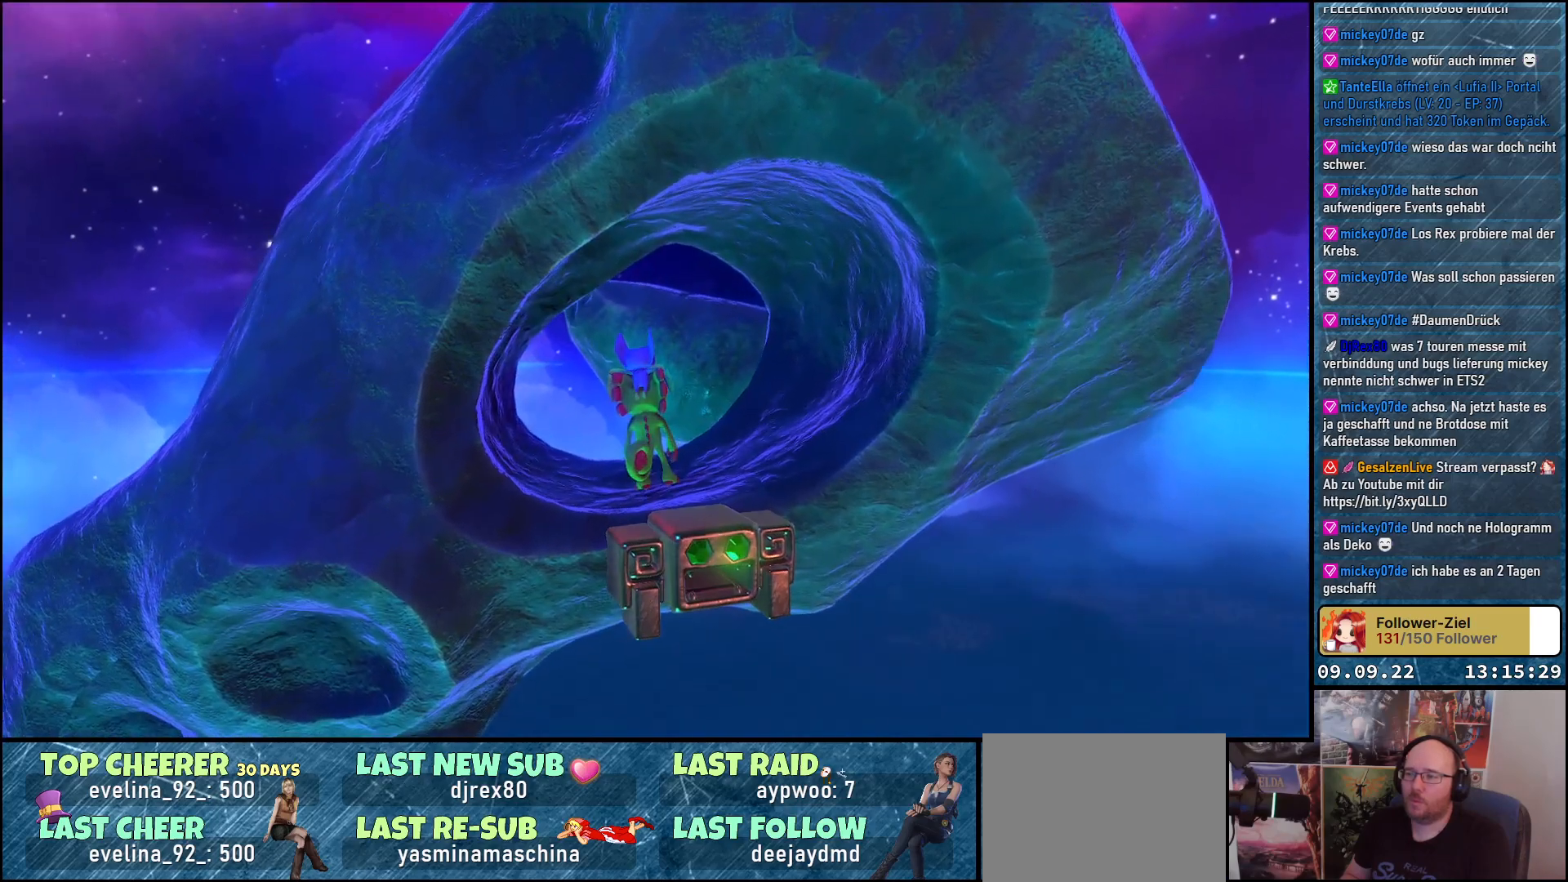
{"buttons": [], "left_stick": "up", "right_stick": "center", "events": [[250, "right_stick", "right"], [400, "right_stick", "center"], [417, "left_stick", "up"]]}
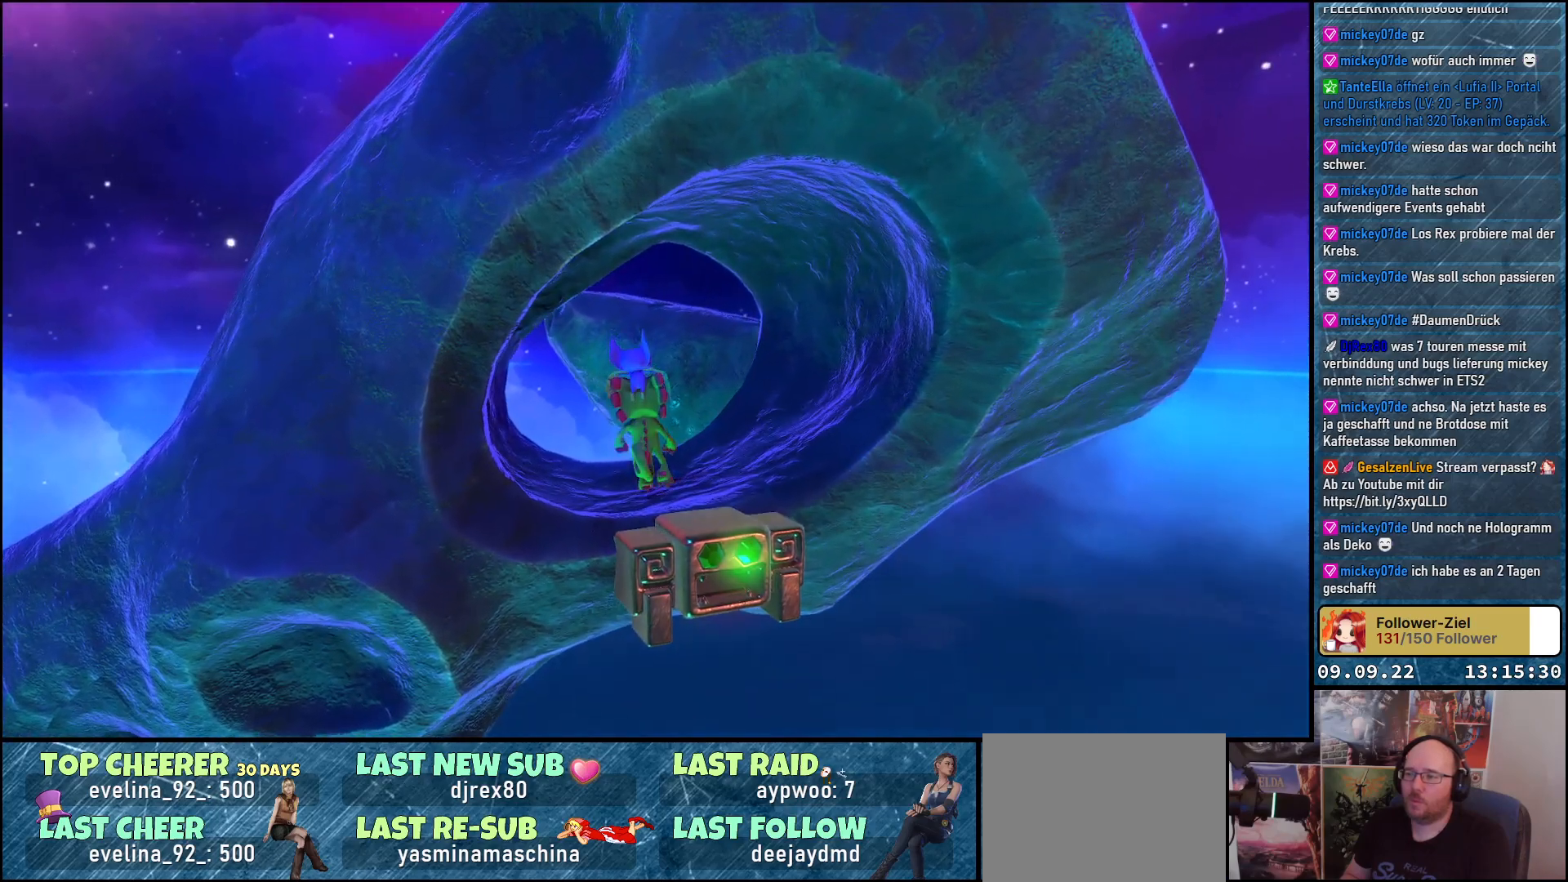
{"buttons": ["A"], "left_stick": "up", "right_stick": "center", "events": [[283, "A", "down"]]}
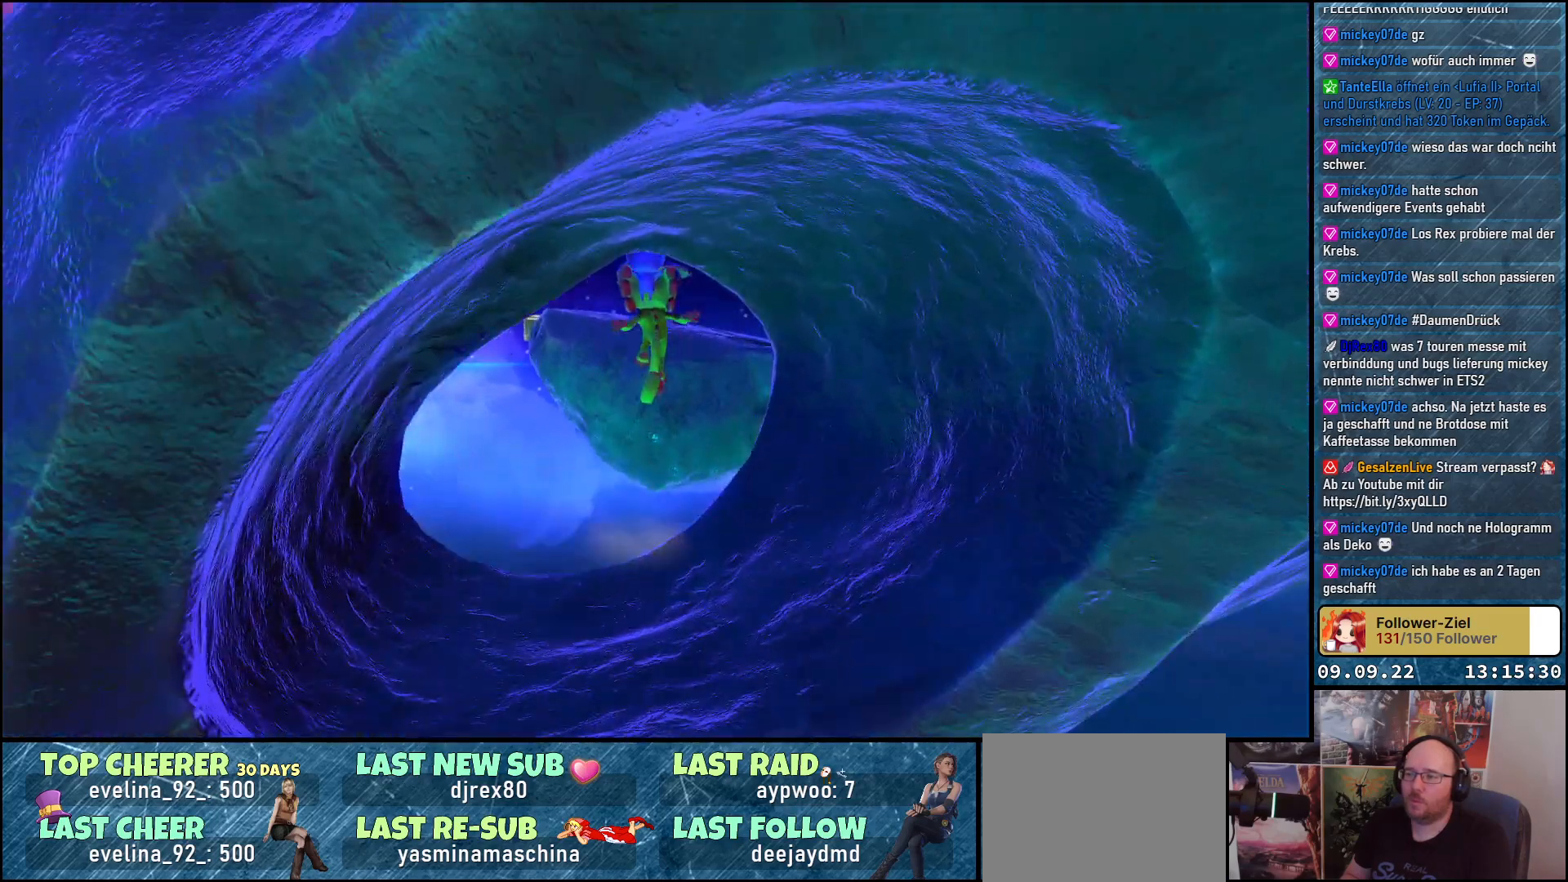
{"buttons": ["A"], "left_stick": "up", "right_stick": "center", "events": [[67, "A", "up"], [333, "A", "down"]]}
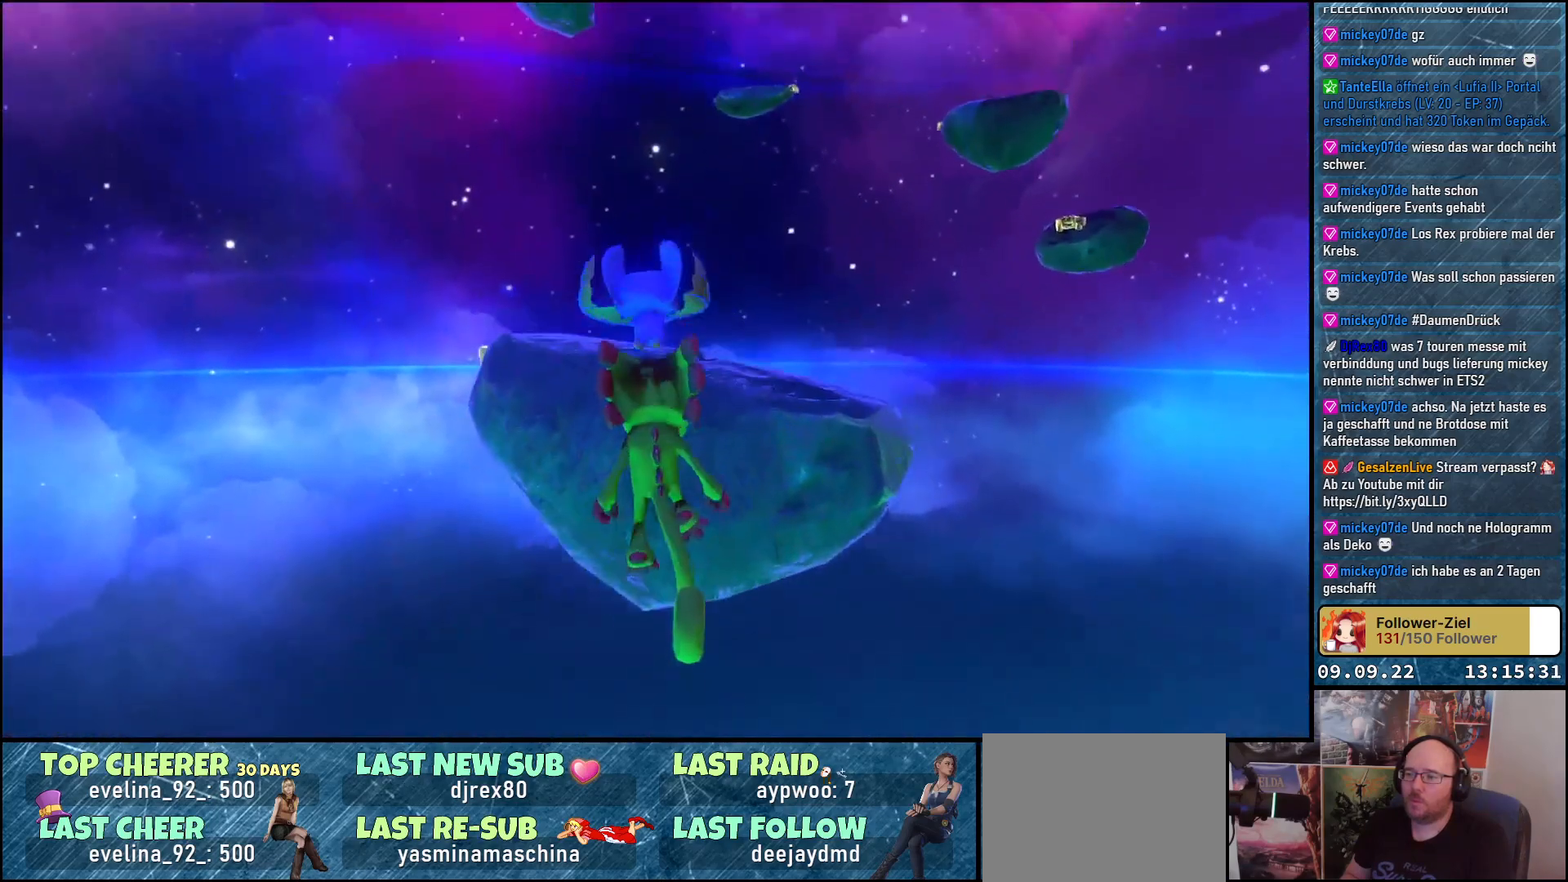
{"buttons": ["A"], "left_stick": "up", "right_stick": "center", "events": []}
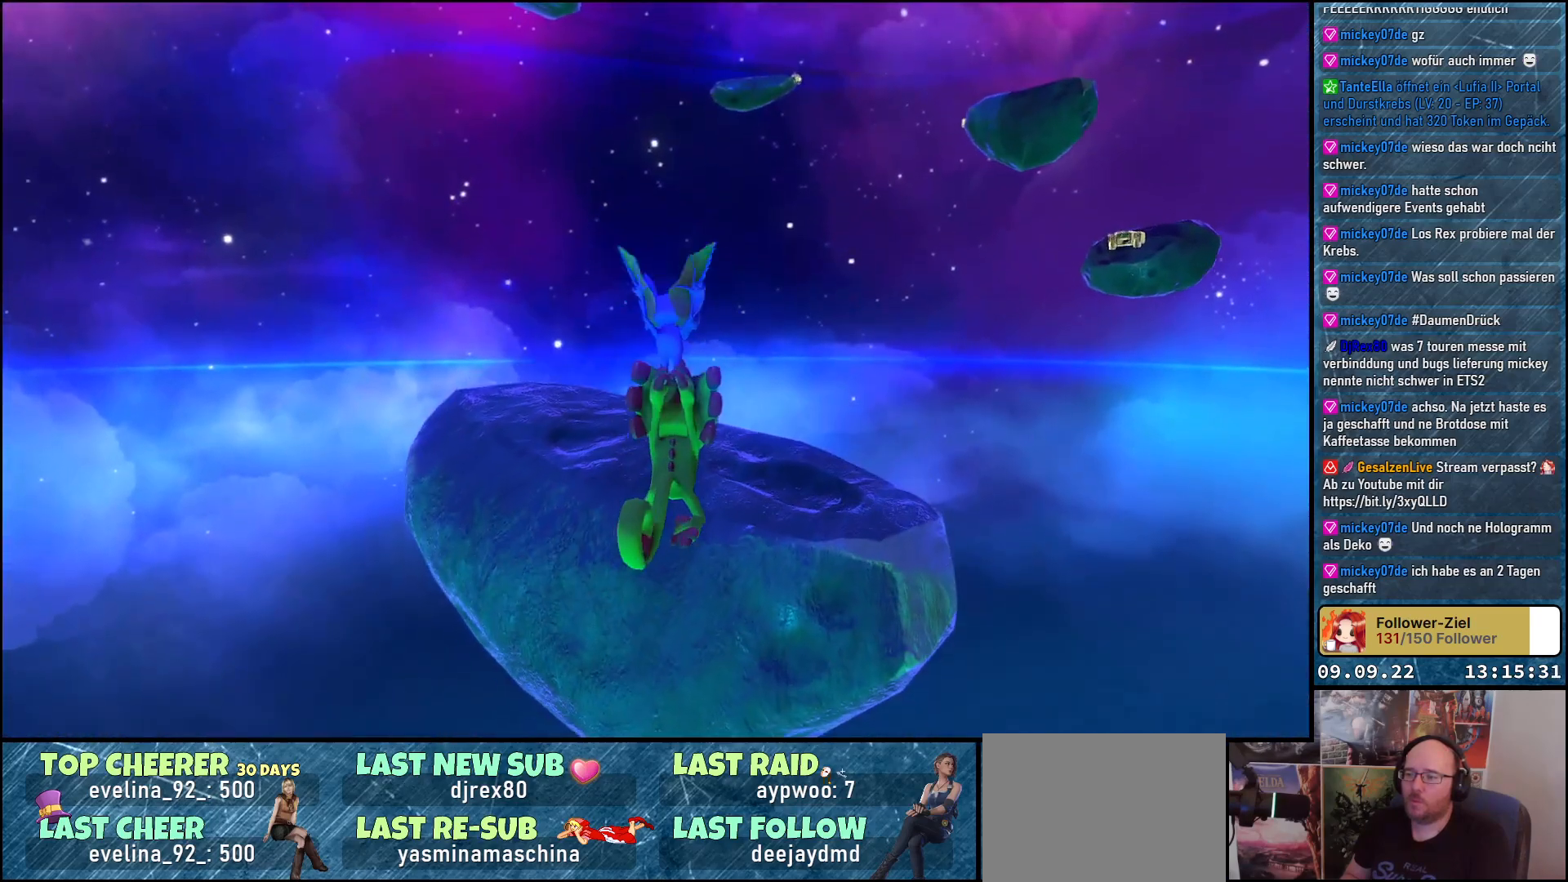
{"buttons": [], "left_stick": "up", "right_stick": "center", "events": [[483, "A", "up"]]}
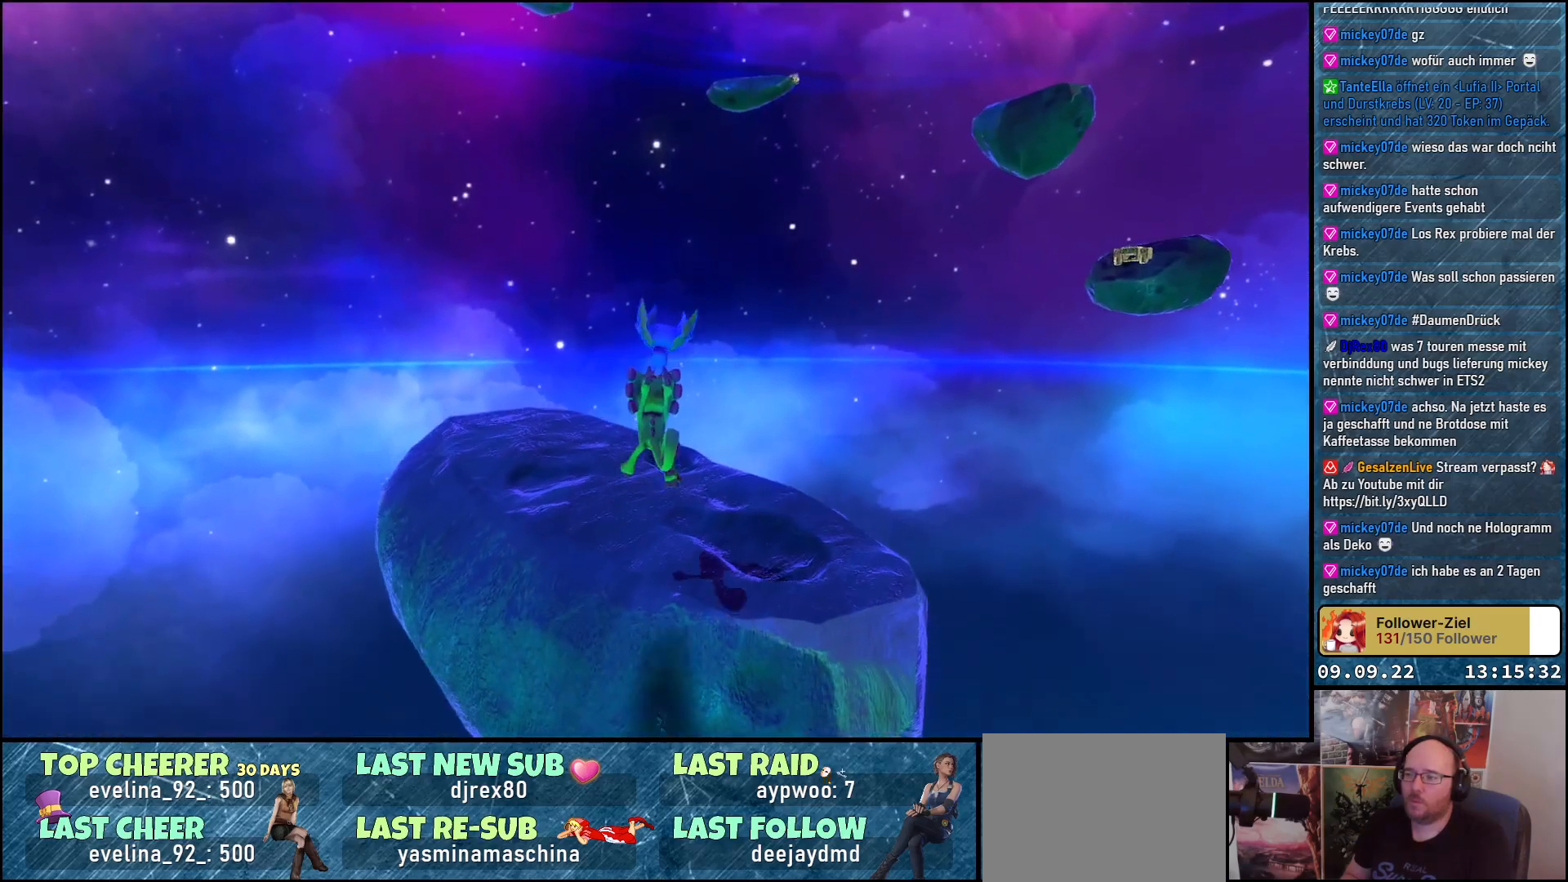
{"buttons": [], "left_stick": "center", "right_stick": "right", "events": [[217, "right_stick", "right"], [267, "left_stick", "center"]]}
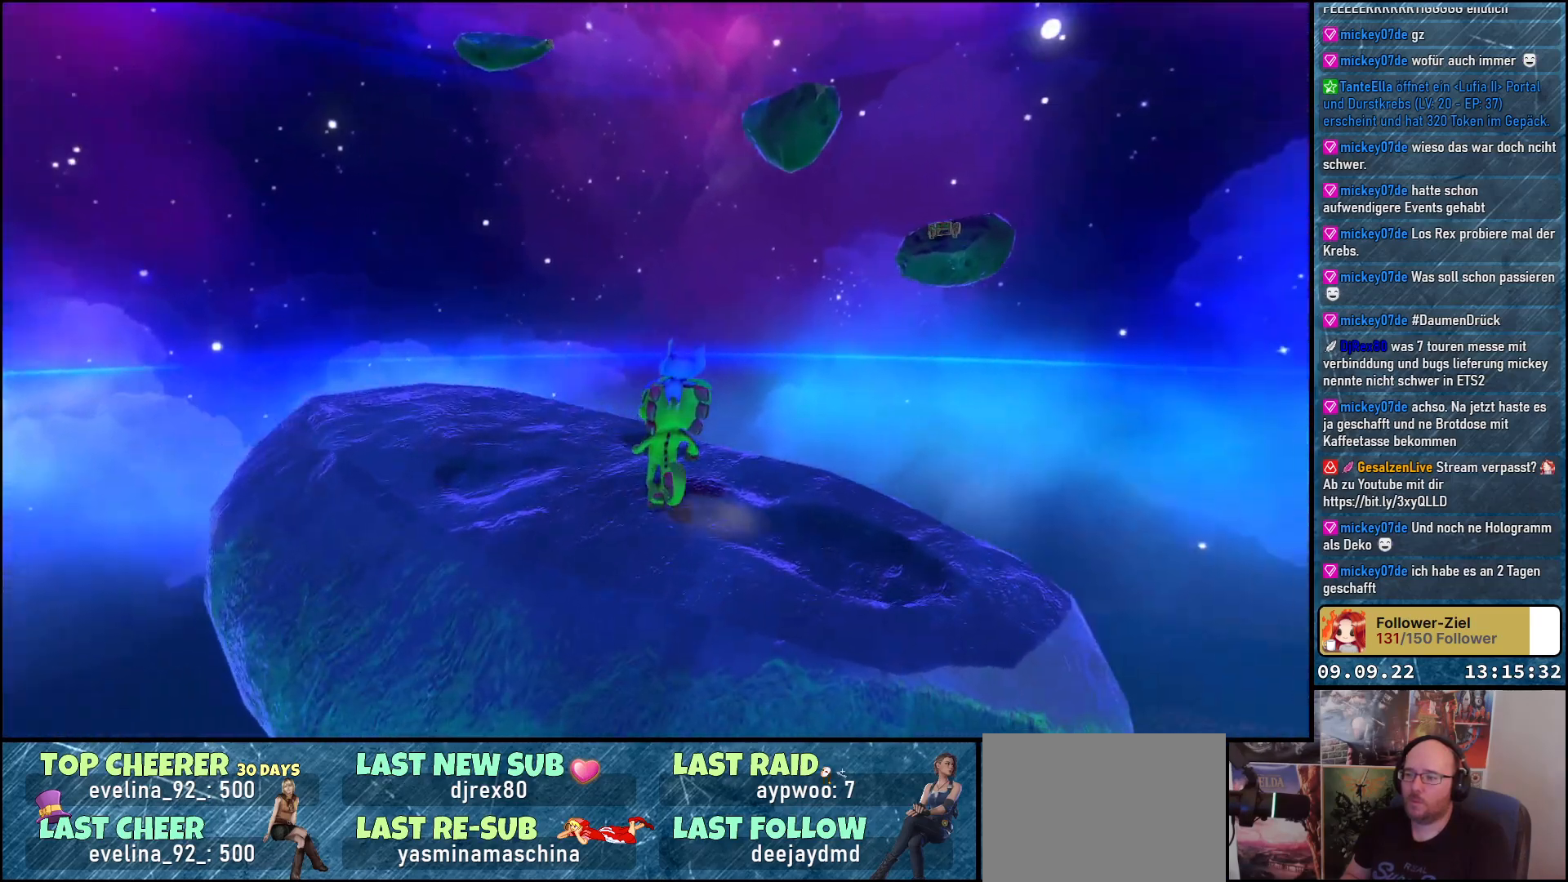
{"buttons": [], "left_stick": "up", "right_stick": "center", "events": [[217, "left_stick", "up"], [233, "right_stick", "center"]]}
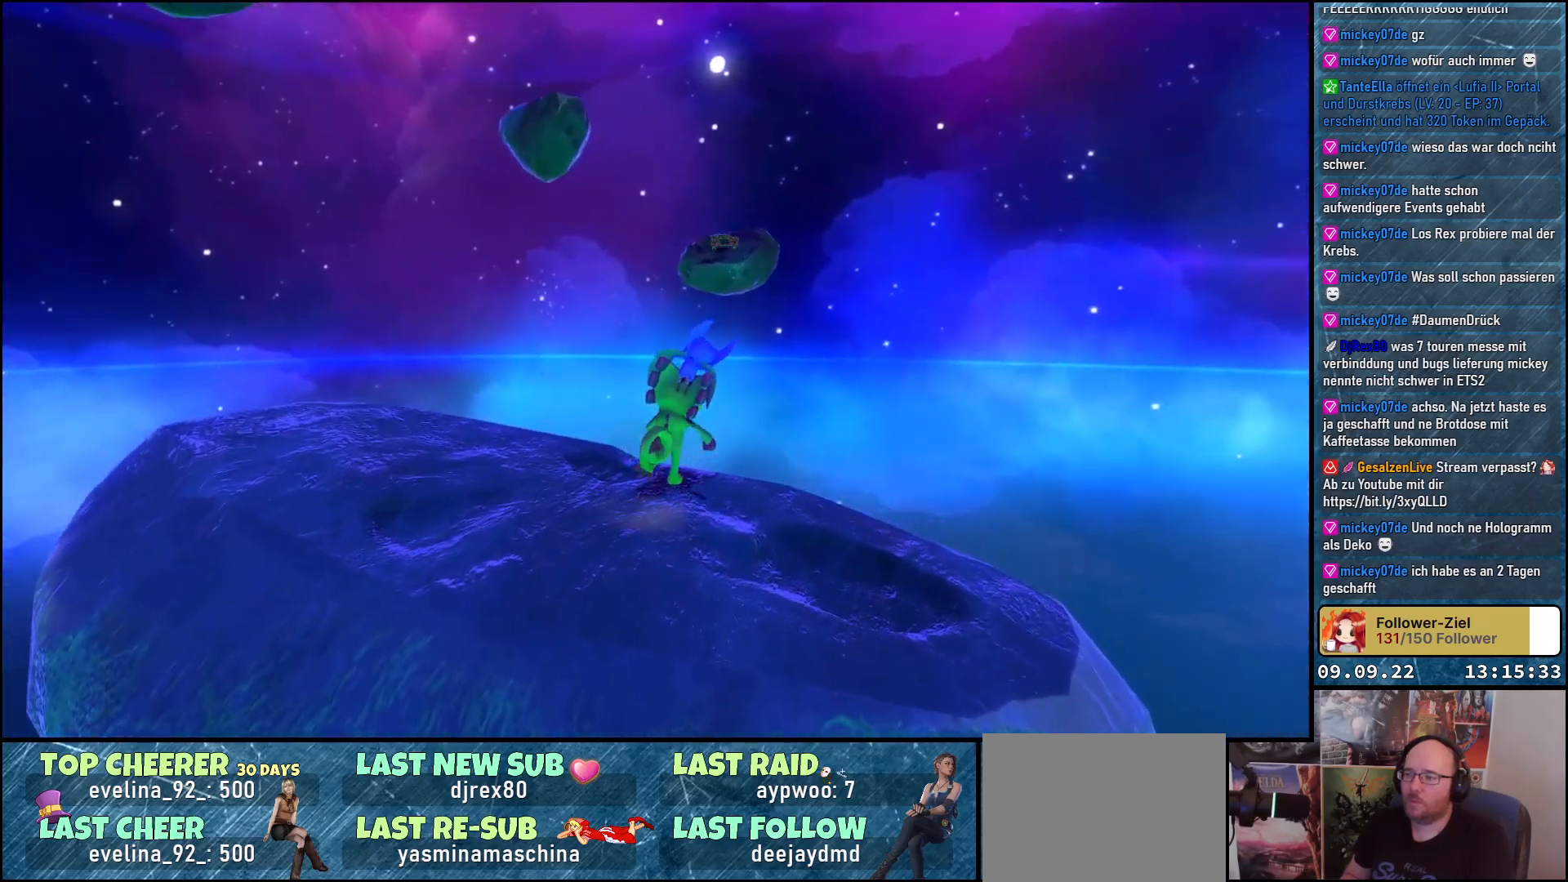
{"buttons": [], "left_stick": "up", "right_stick": "center", "events": [[67, "B", "down"], [200, "B", "up"]]}
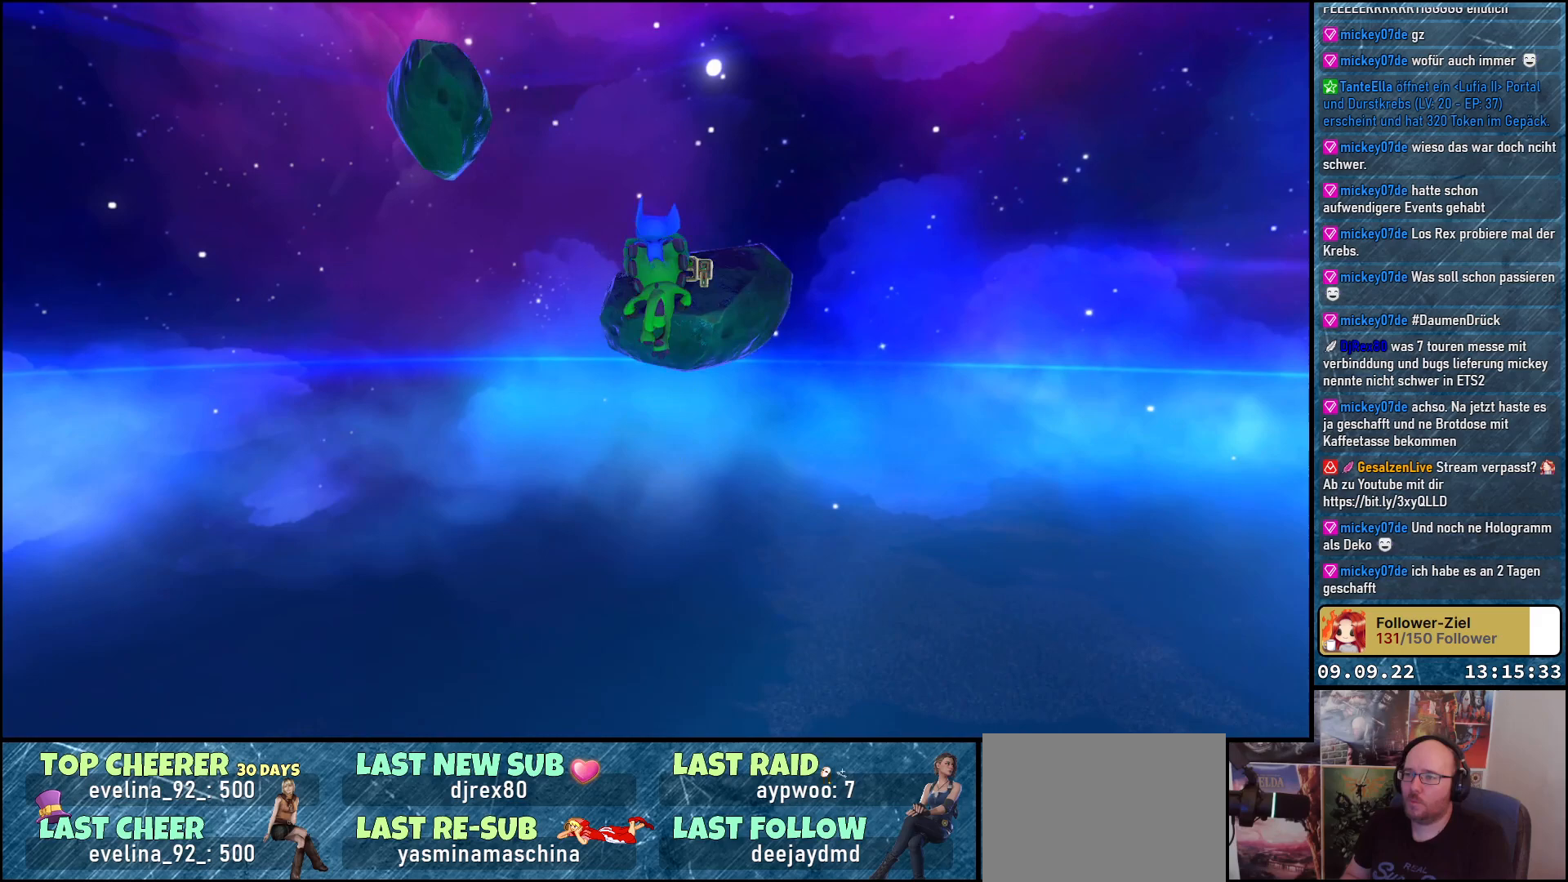
{"buttons": [], "left_stick": "center", "right_stick": "left", "events": [[183, "right_stick", "left"], [217, "left_stick", "up-right"], [333, "left_stick", "center"]]}
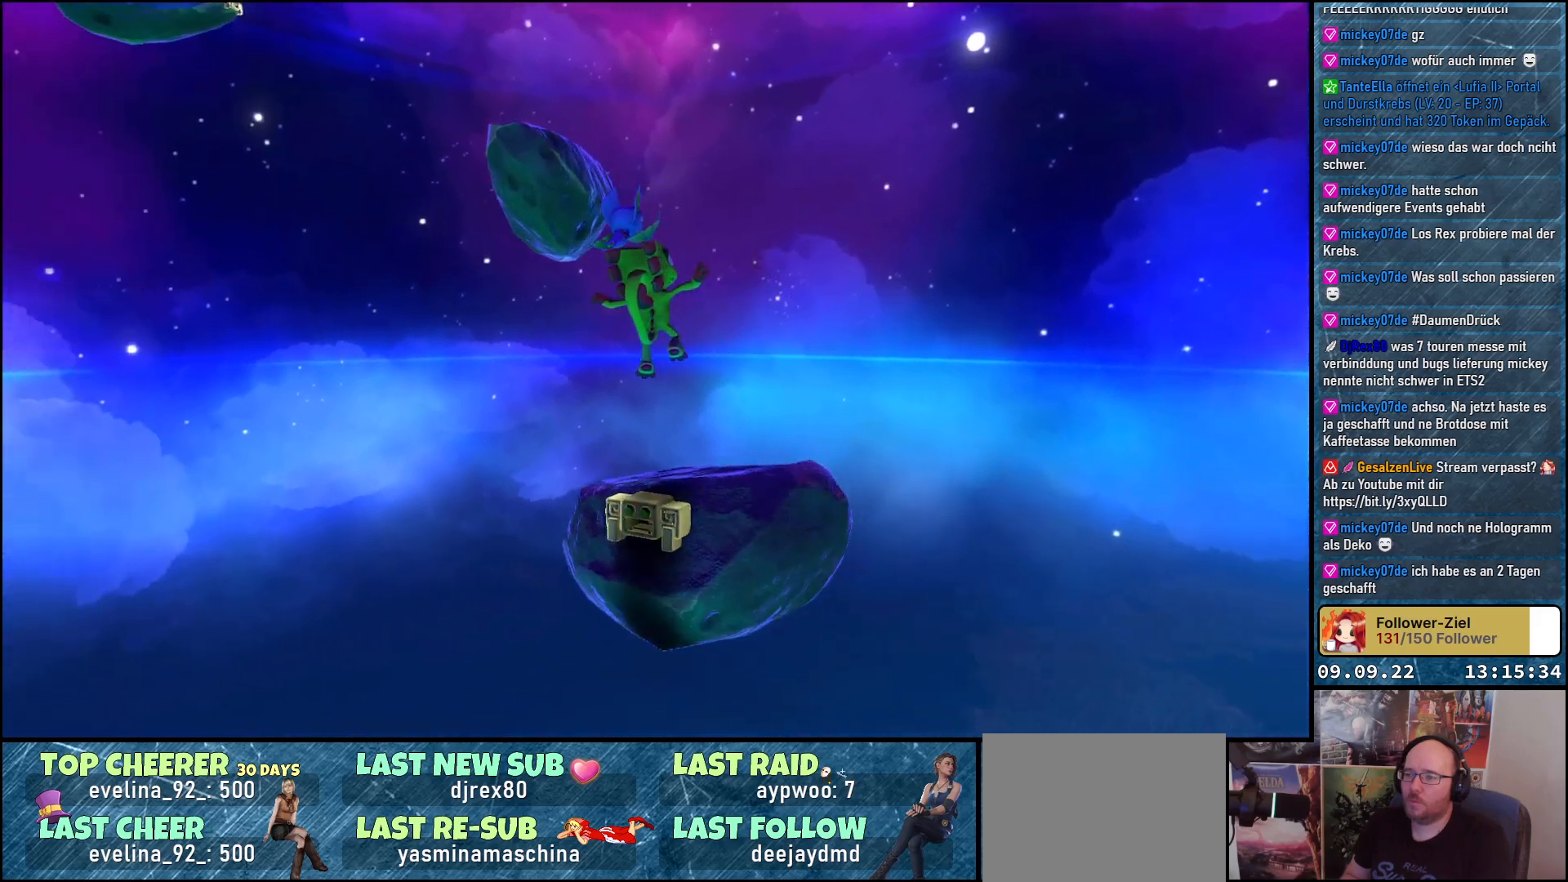
{"buttons": [], "left_stick": "center", "right_stick": "center", "events": [[150, "right_stick", "up-left"], [250, "right_stick", "center"], [317, "left_stick", "down-left"], [417, "left_stick", "center"]]}
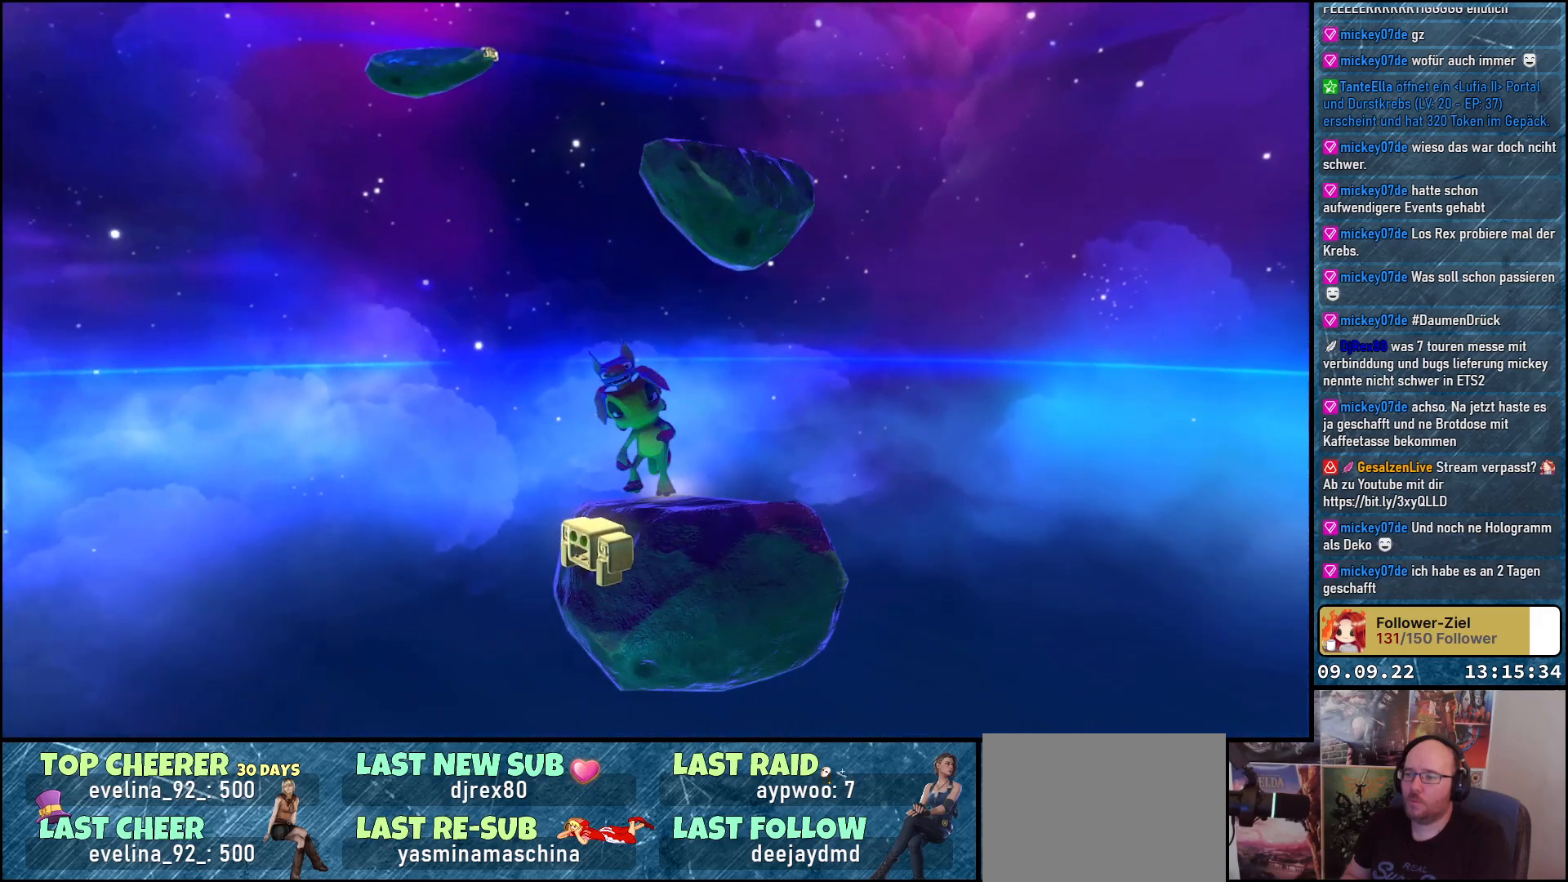
{"buttons": [], "left_stick": "center", "right_stick": "center", "events": [[200, "left_stick", "up-right"], [350, "left_stick", "center"]]}
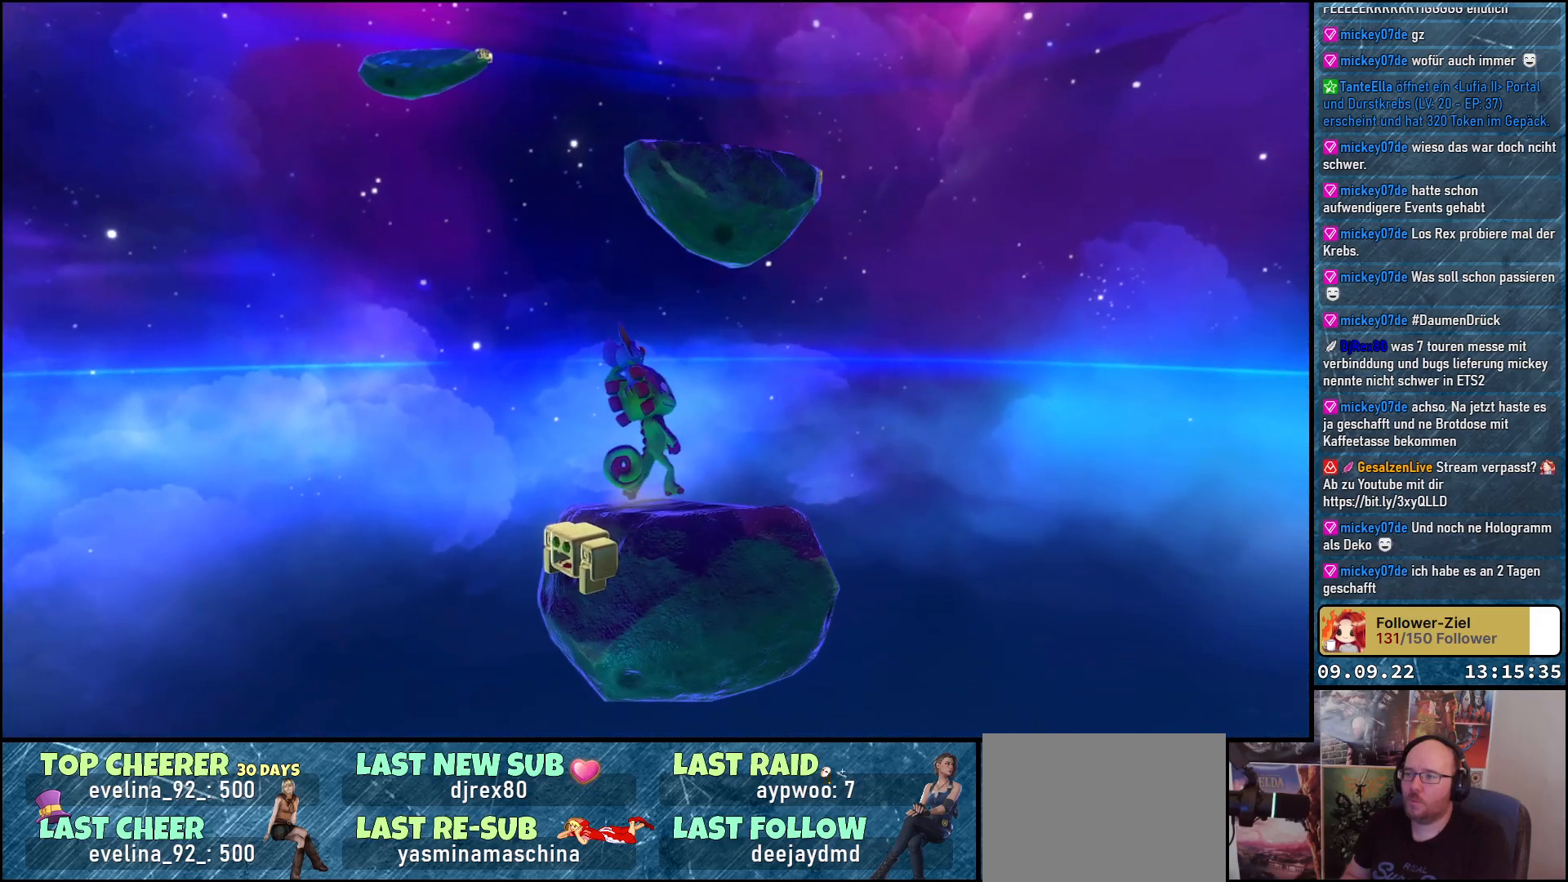
{"buttons": [], "left_stick": "center", "right_stick": "center", "events": []}
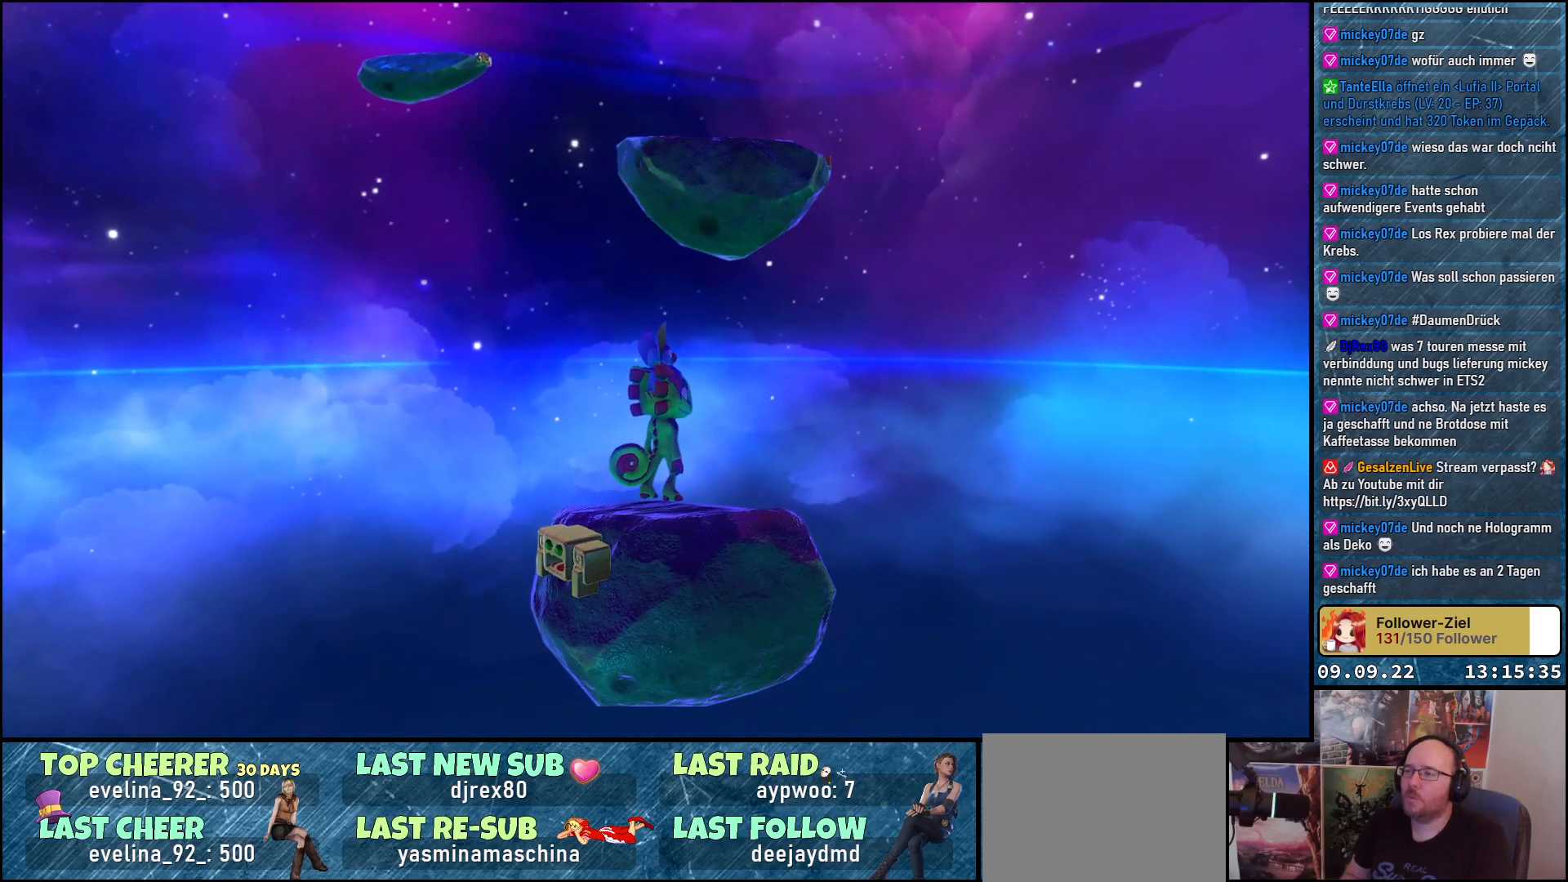
{"buttons": [], "left_stick": "center", "right_stick": "center", "events": []}
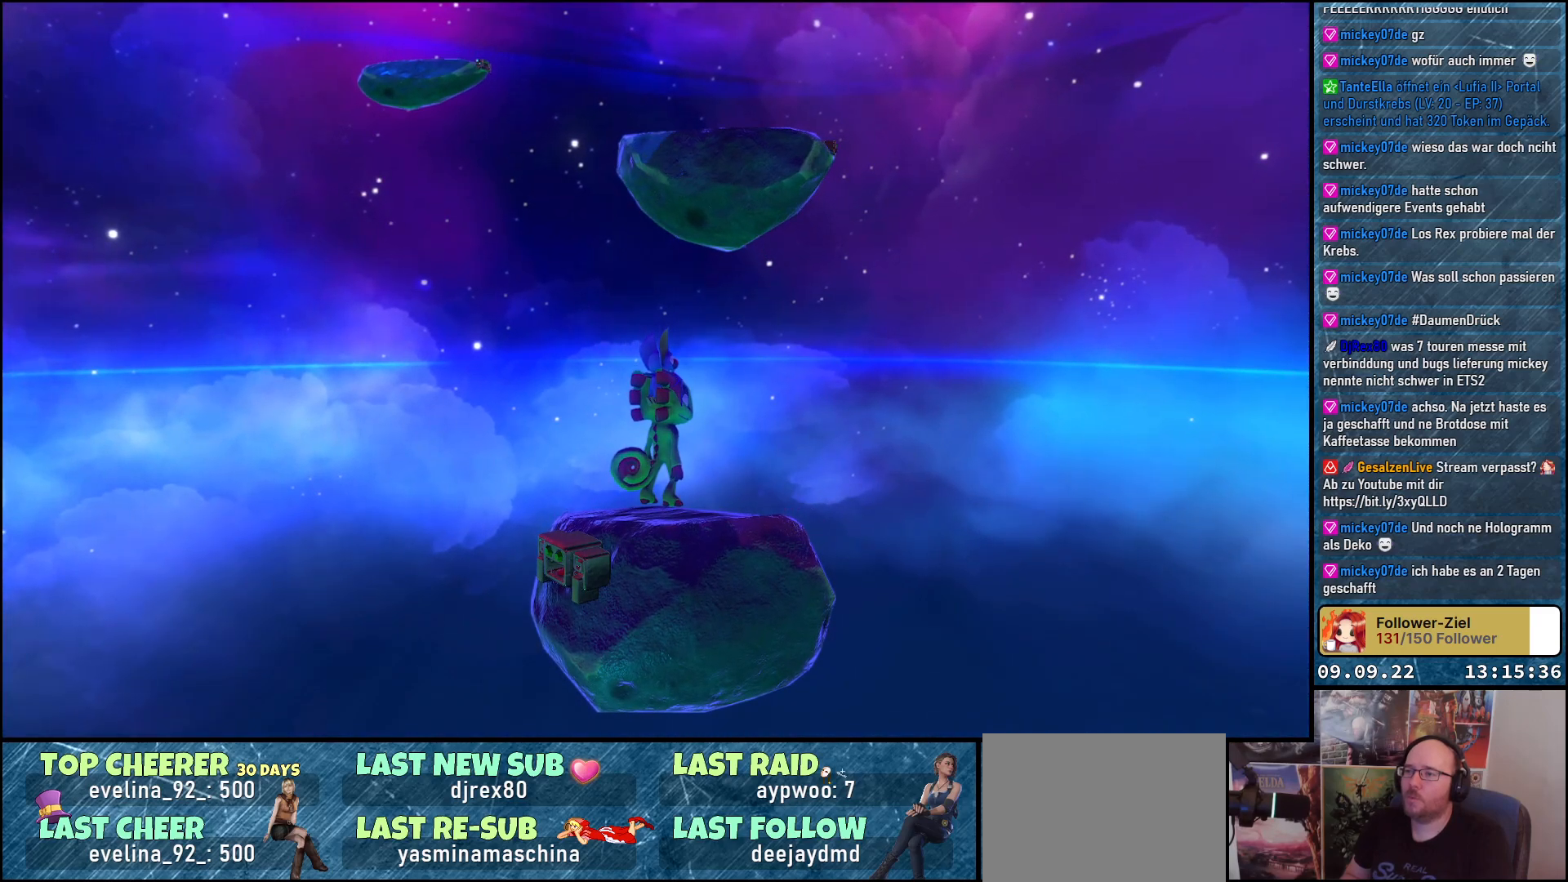
{"buttons": [], "left_stick": "center", "right_stick": "left", "events": [[33, "right_stick", "up-left"], [233, "right_stick", "left"]]}